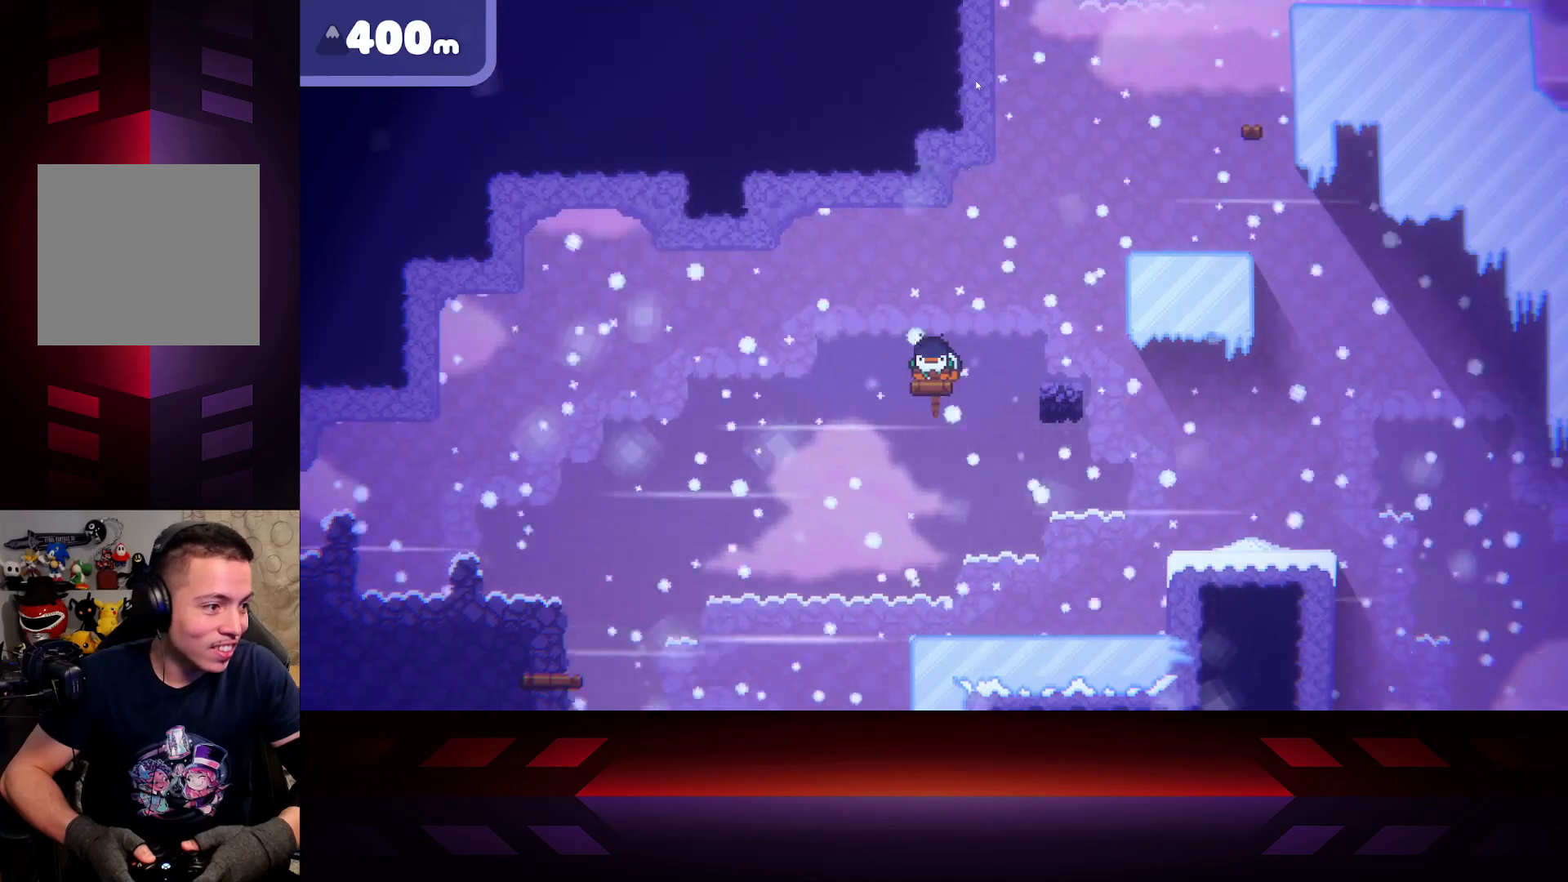
Gameplay with a controller (Xbox layout); each line is a JSON object with the inputs held at the frame after it. "events" lists button and stick changes between this image and that frame as [ms after this image, input, new state], when the widget could be followed in between.
{"buttons": ["X"], "left_stick": "center", "right_stick": "center", "events": []}
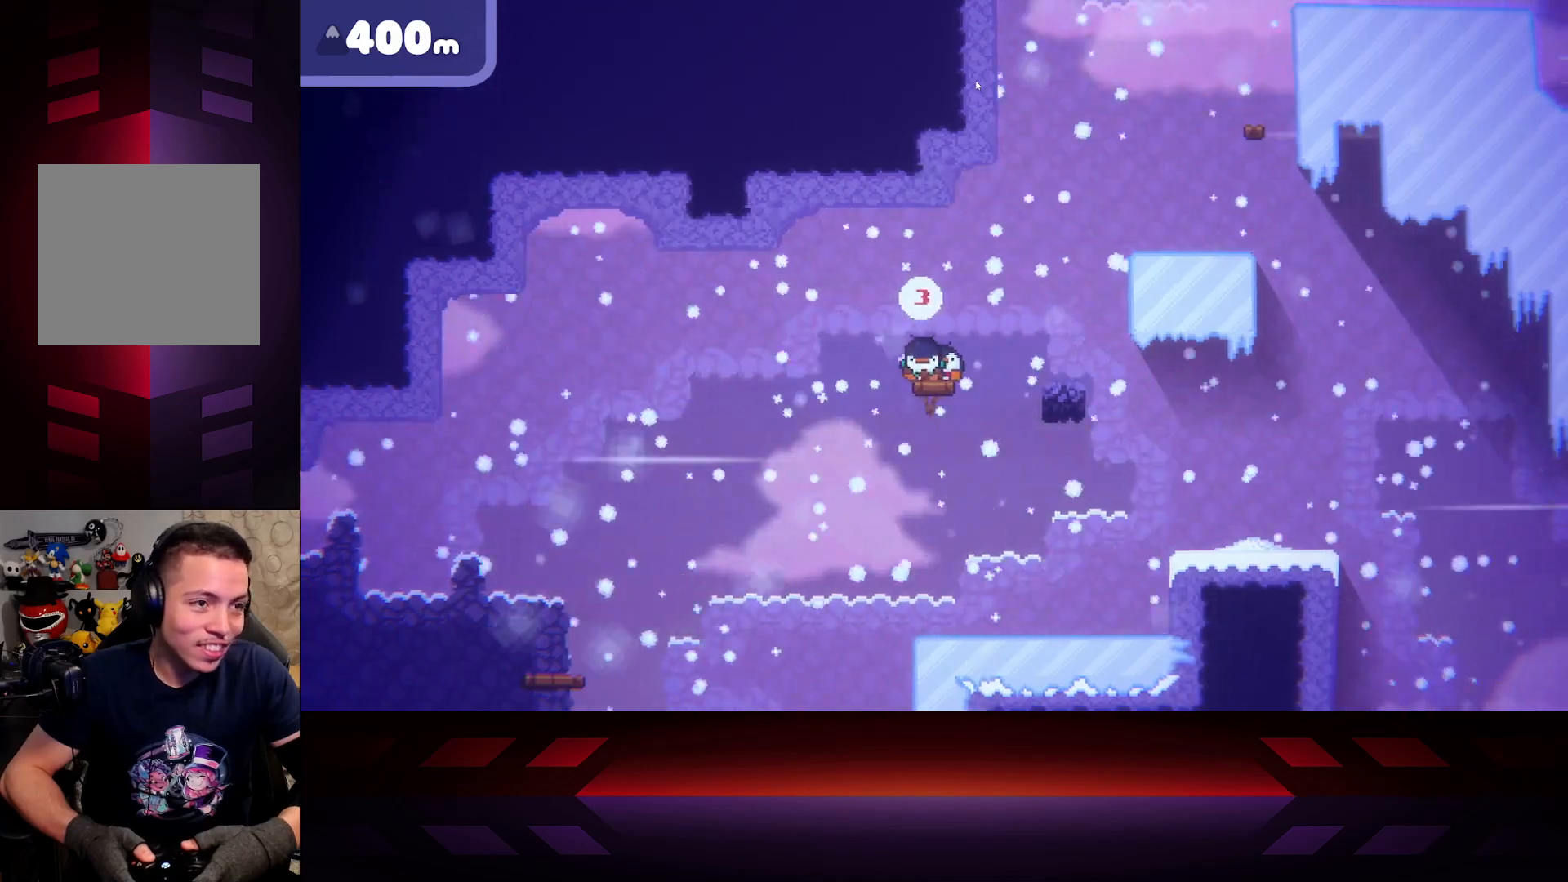
{"buttons": ["X"], "left_stick": "center", "right_stick": "center", "events": []}
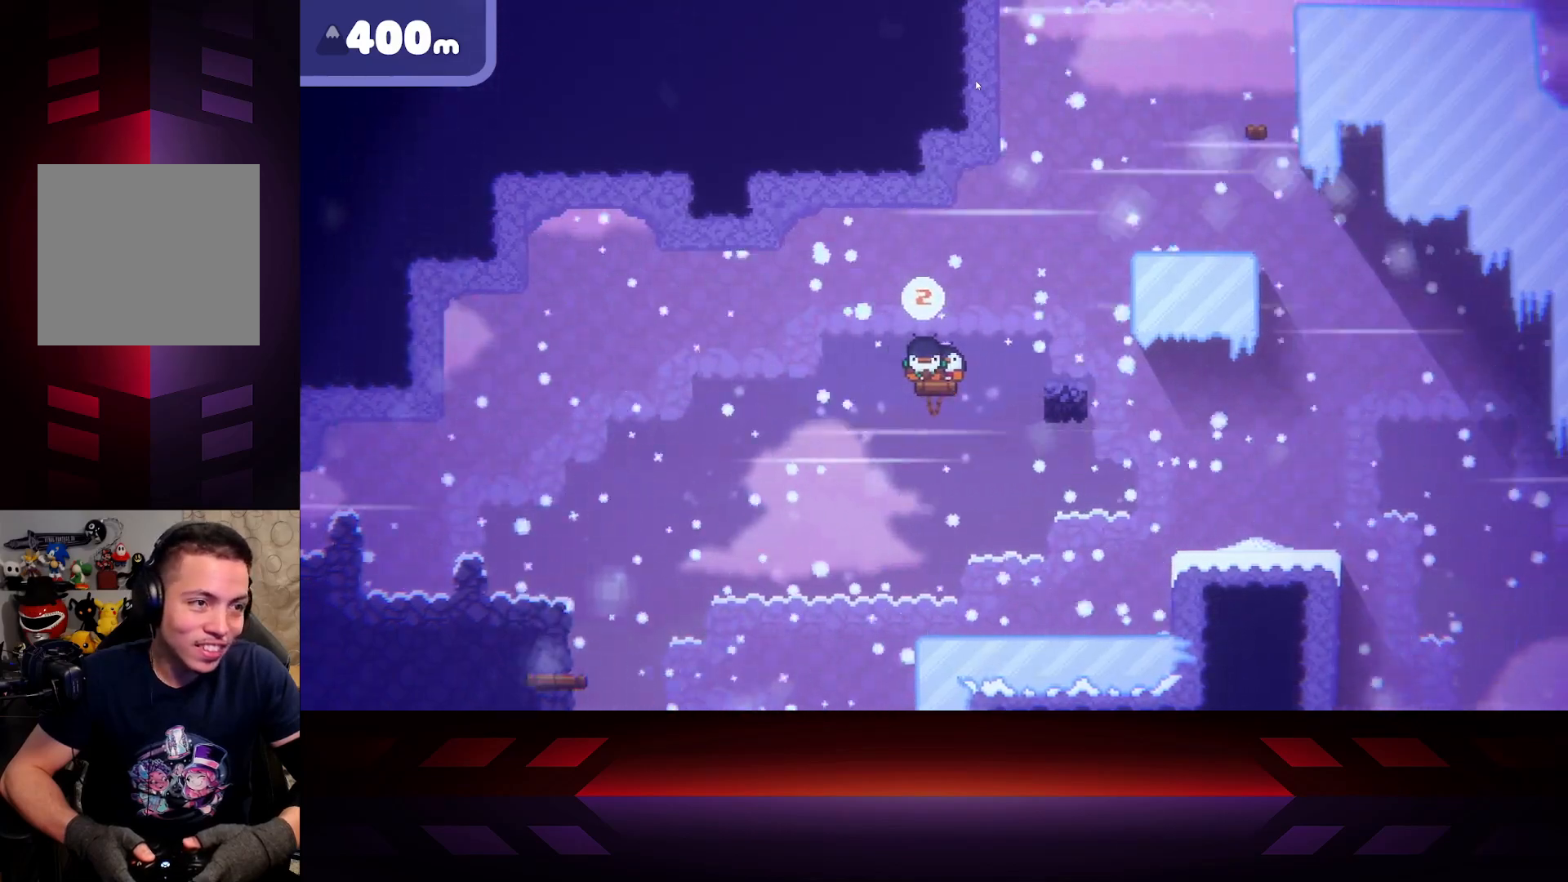
{"buttons": ["X"], "left_stick": "center", "right_stick": "center", "events": []}
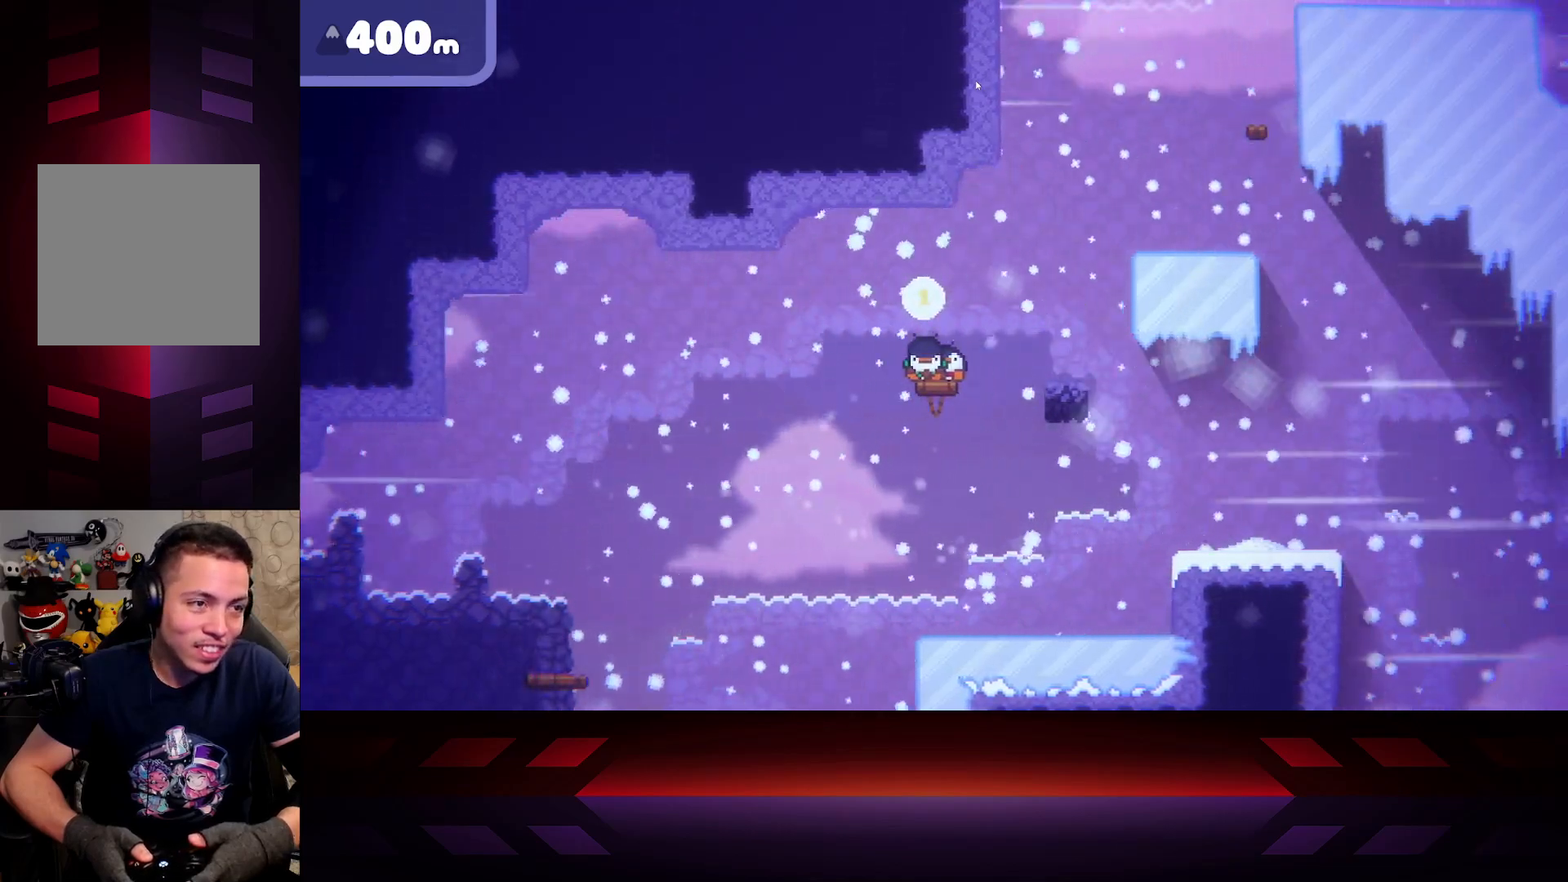
{"buttons": [], "left_stick": "right", "right_stick": "center", "events": [[467, "X", "up"], [467, "left_stick", "right"]]}
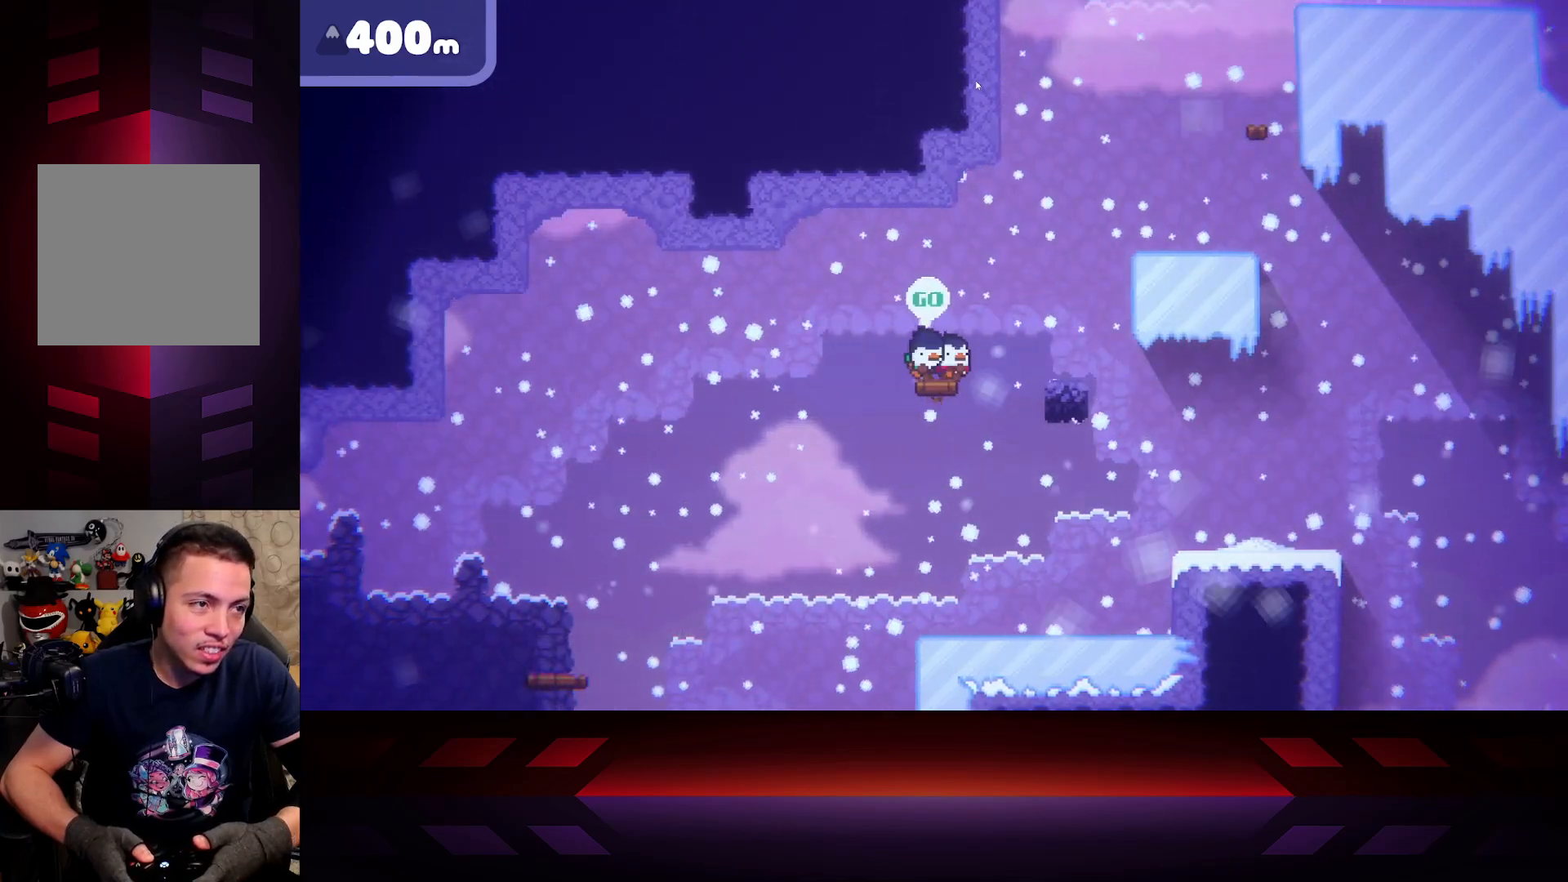
{"buttons": ["A"], "left_stick": "right", "right_stick": "center", "events": [[100, "A", "down"]]}
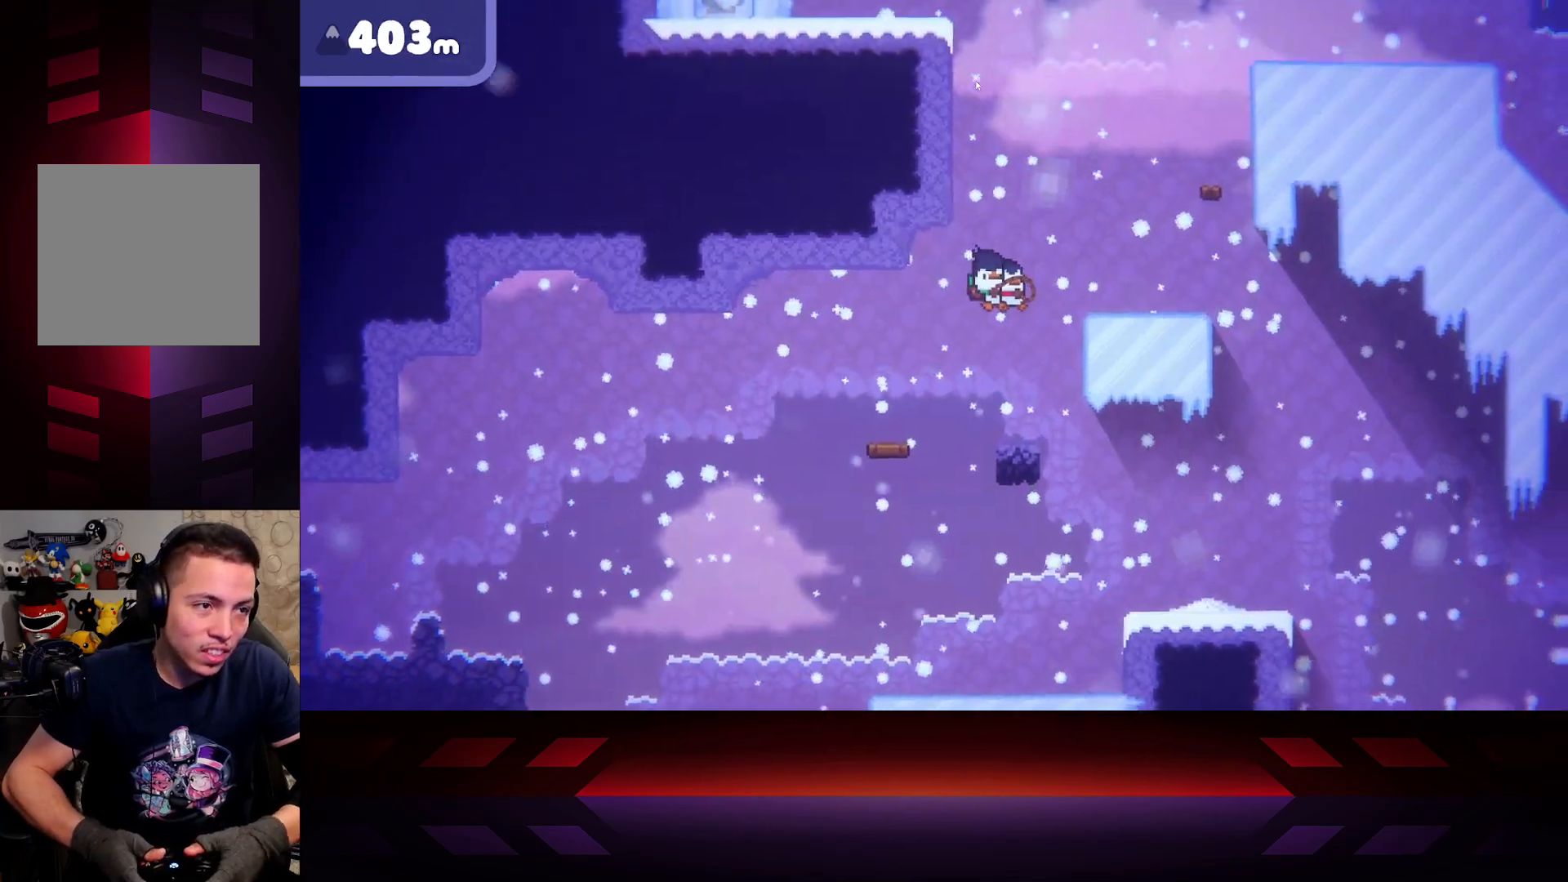
{"buttons": ["A"], "left_stick": "down-right", "right_stick": "center", "events": [[67, "A", "up"], [117, "left_stick", "center"], [433, "left_stick", "down-right"], [450, "A", "down"]]}
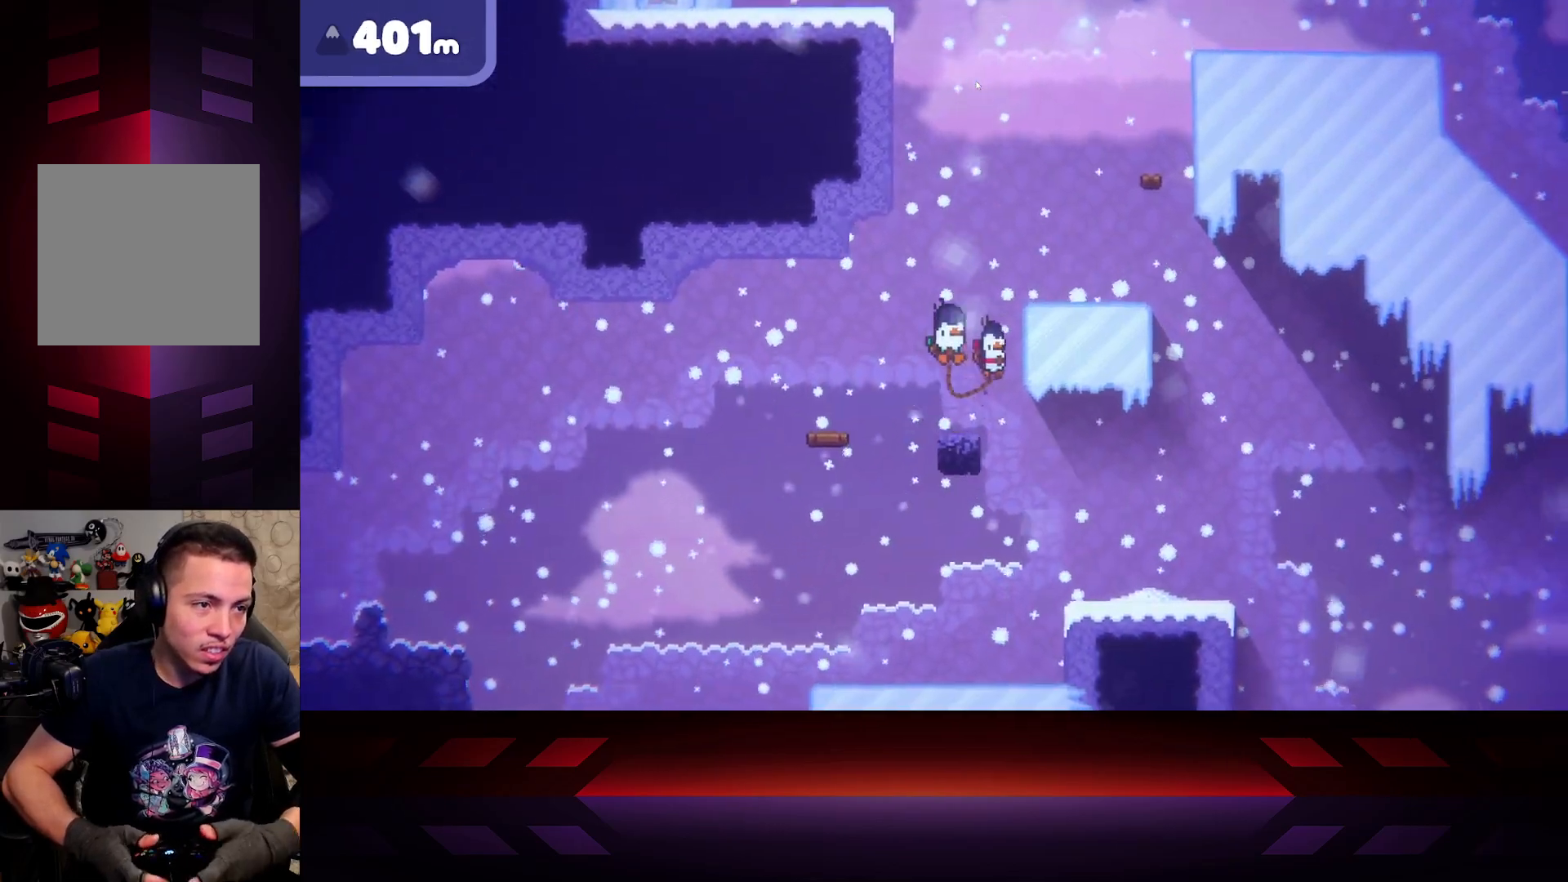
{"buttons": [], "left_stick": "right", "right_stick": "center", "events": [[17, "left_stick", "right"], [417, "A", "up"]]}
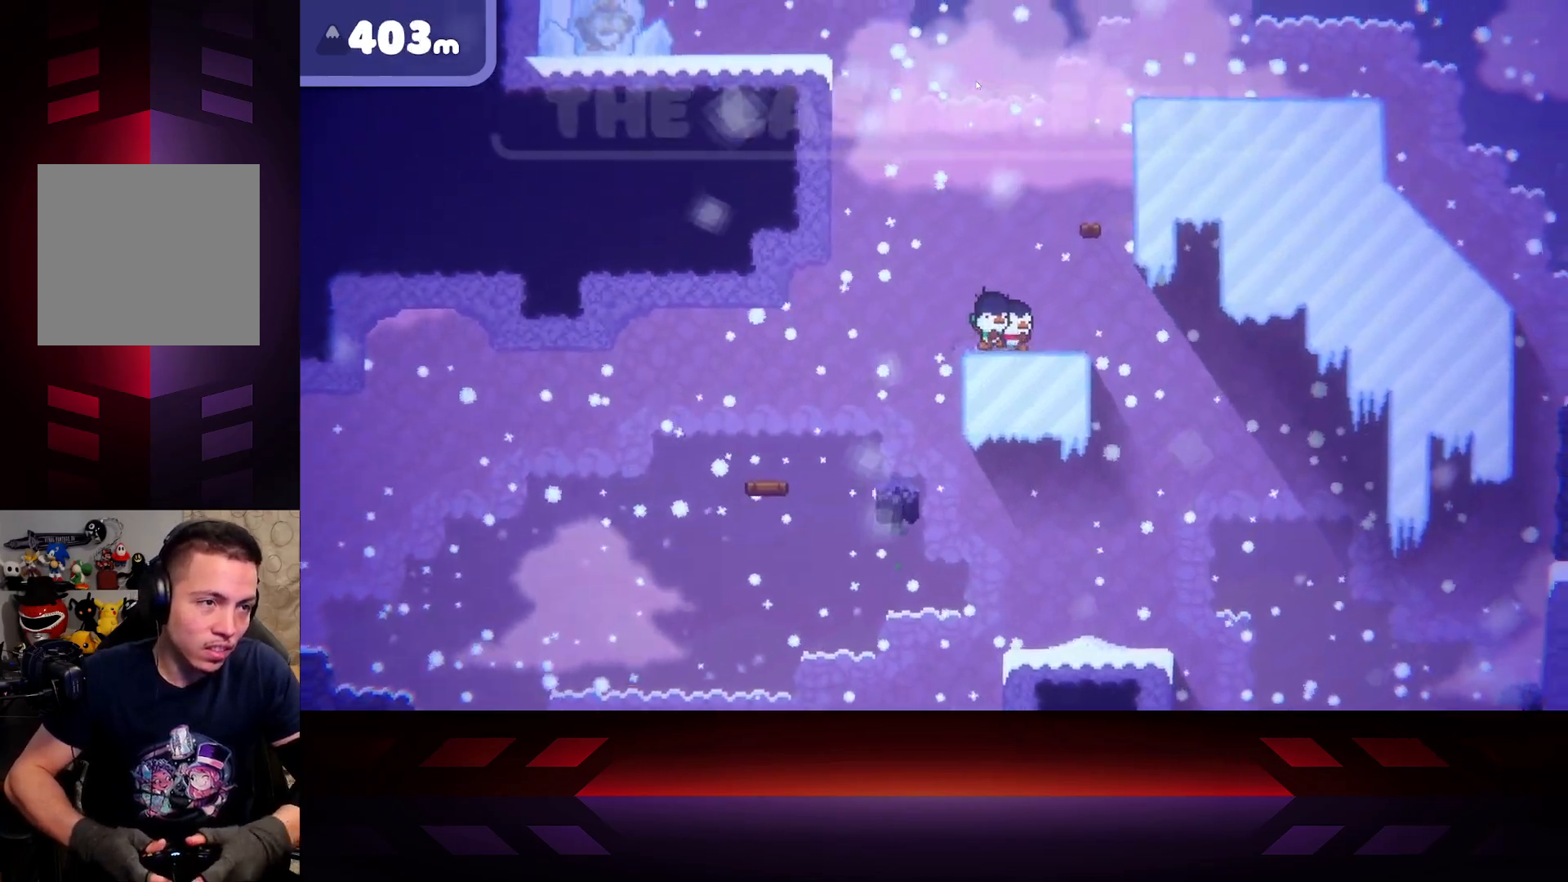
{"buttons": ["A"], "left_stick": "right", "right_stick": "center", "events": [[83, "left_stick", "center"], [117, "A", "down"], [200, "left_stick", "down-right"], [250, "left_stick", "right"]]}
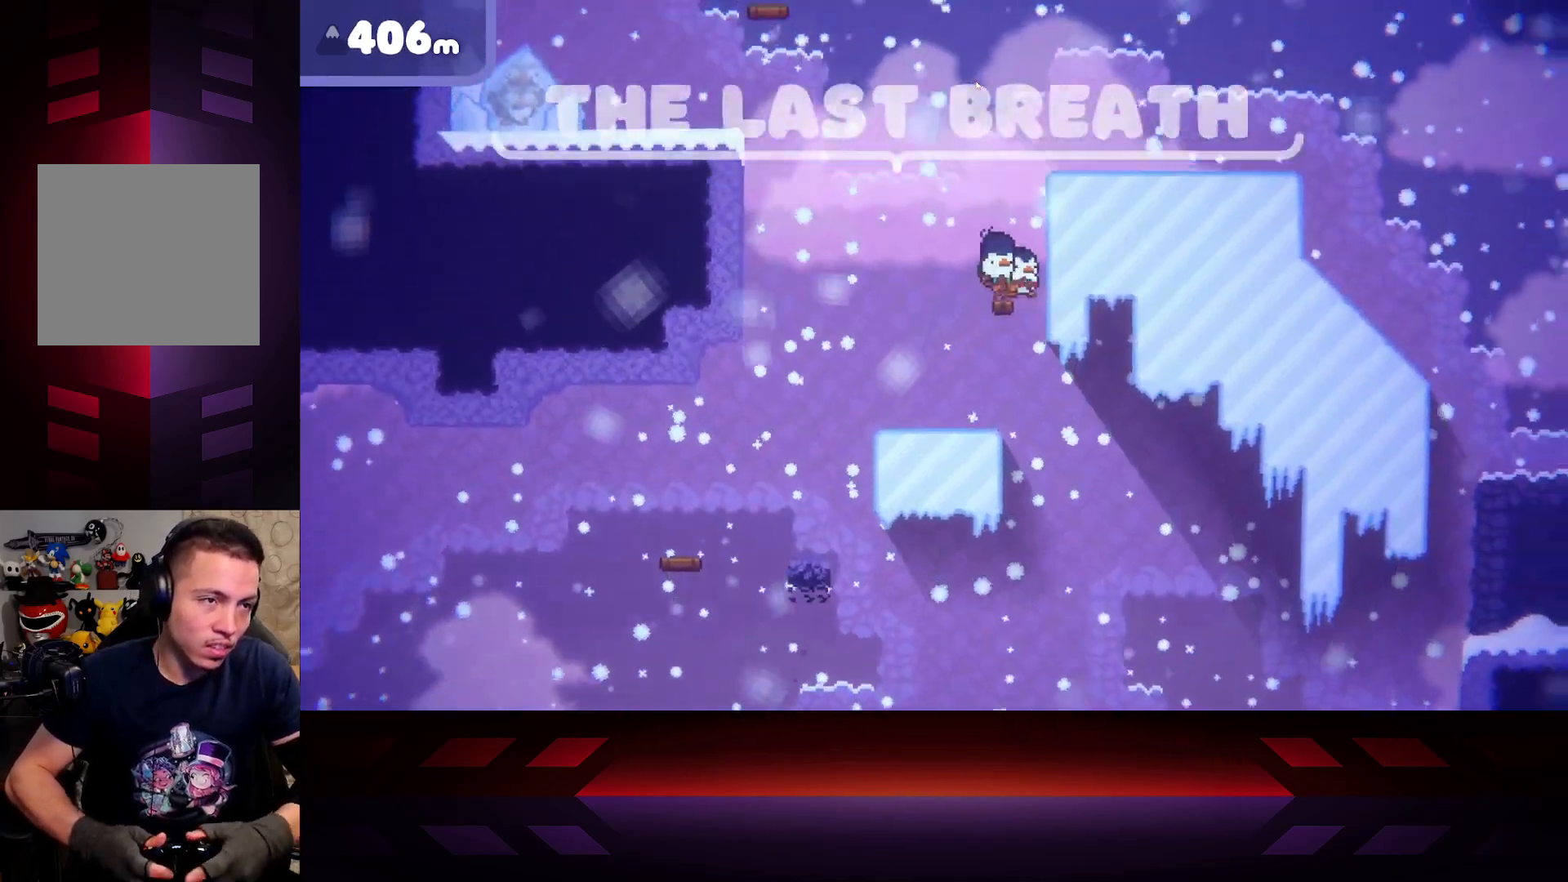
{"buttons": ["X"], "left_stick": "center", "right_stick": "center", "events": [[33, "left_stick", "up-left"], [100, "A", "up"], [150, "X", "down"], [217, "left_stick", "center"]]}
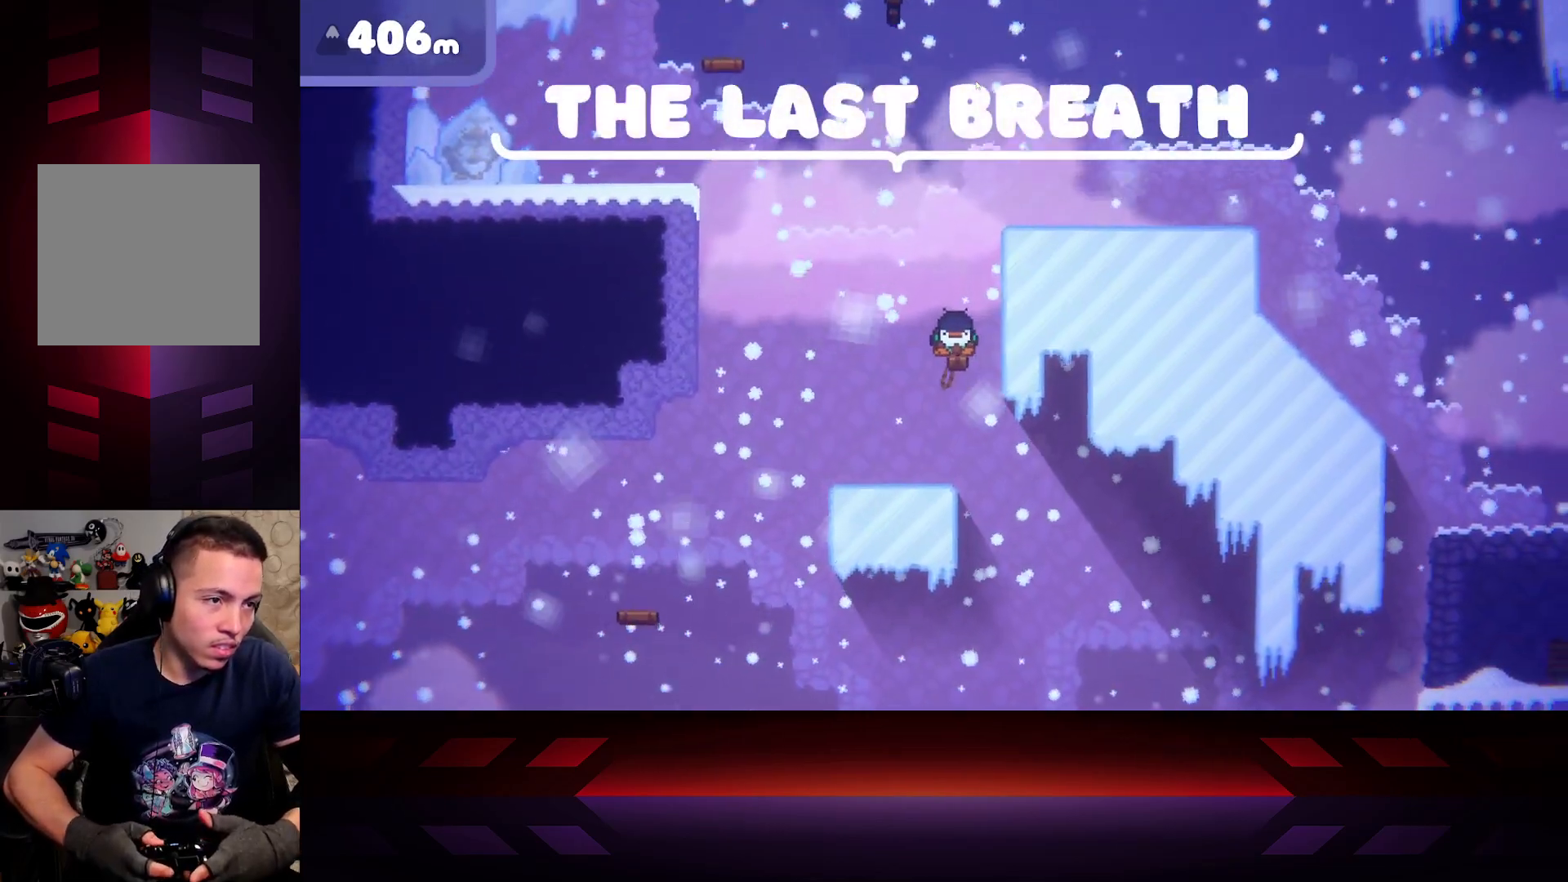
{"buttons": ["X"], "left_stick": "center", "right_stick": "center", "events": [[317, "X", "up"], [400, "left_stick", "right"], [483, "X", "down"], [483, "left_stick", "center"]]}
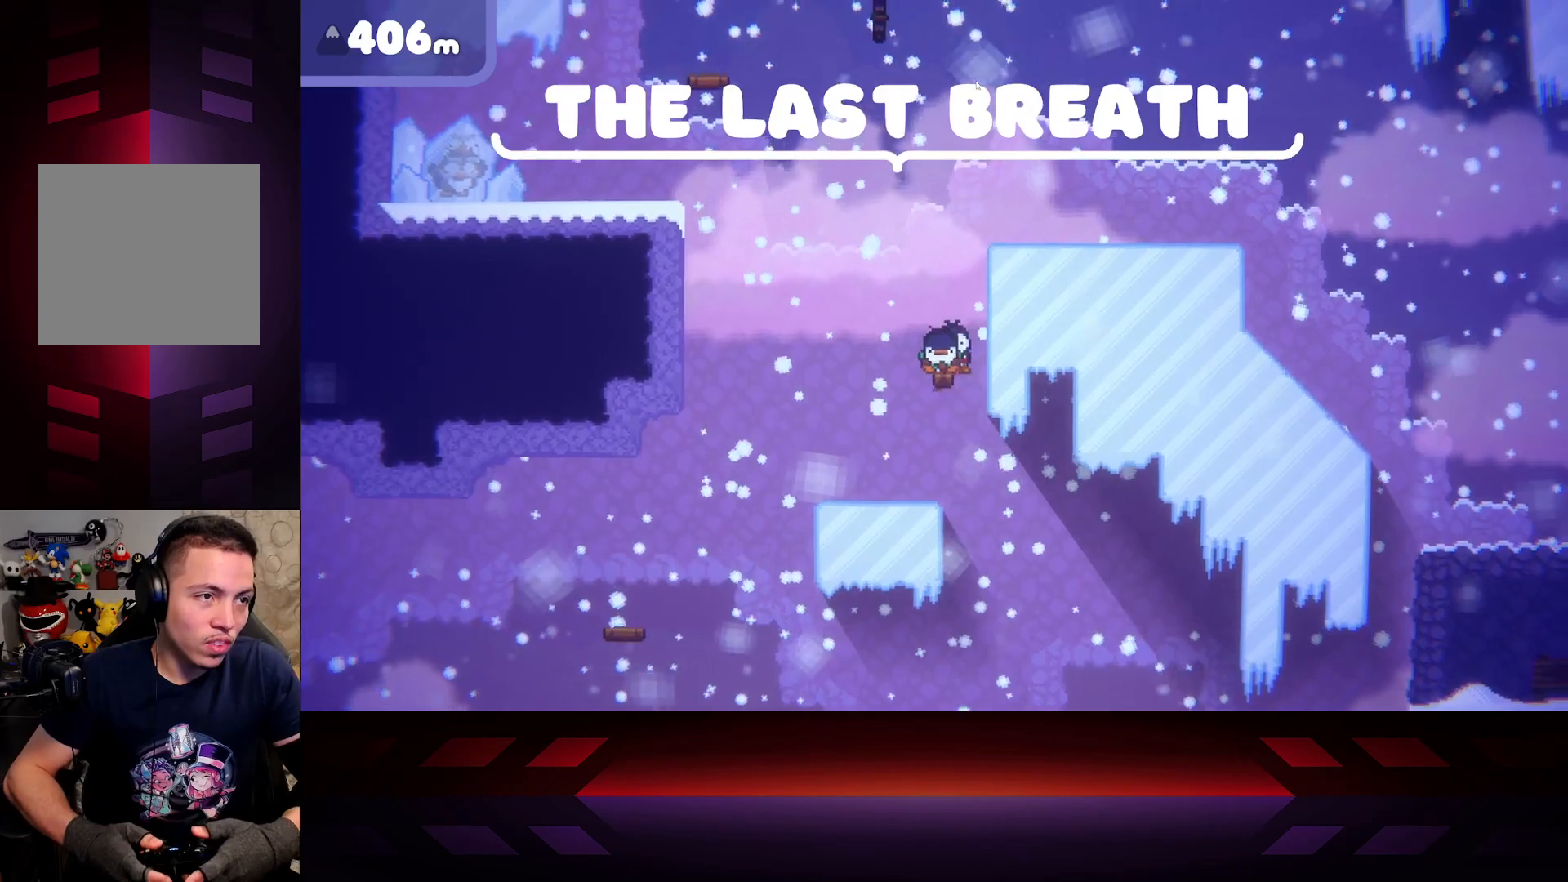
{"buttons": ["X"], "left_stick": "center", "right_stick": "center", "events": []}
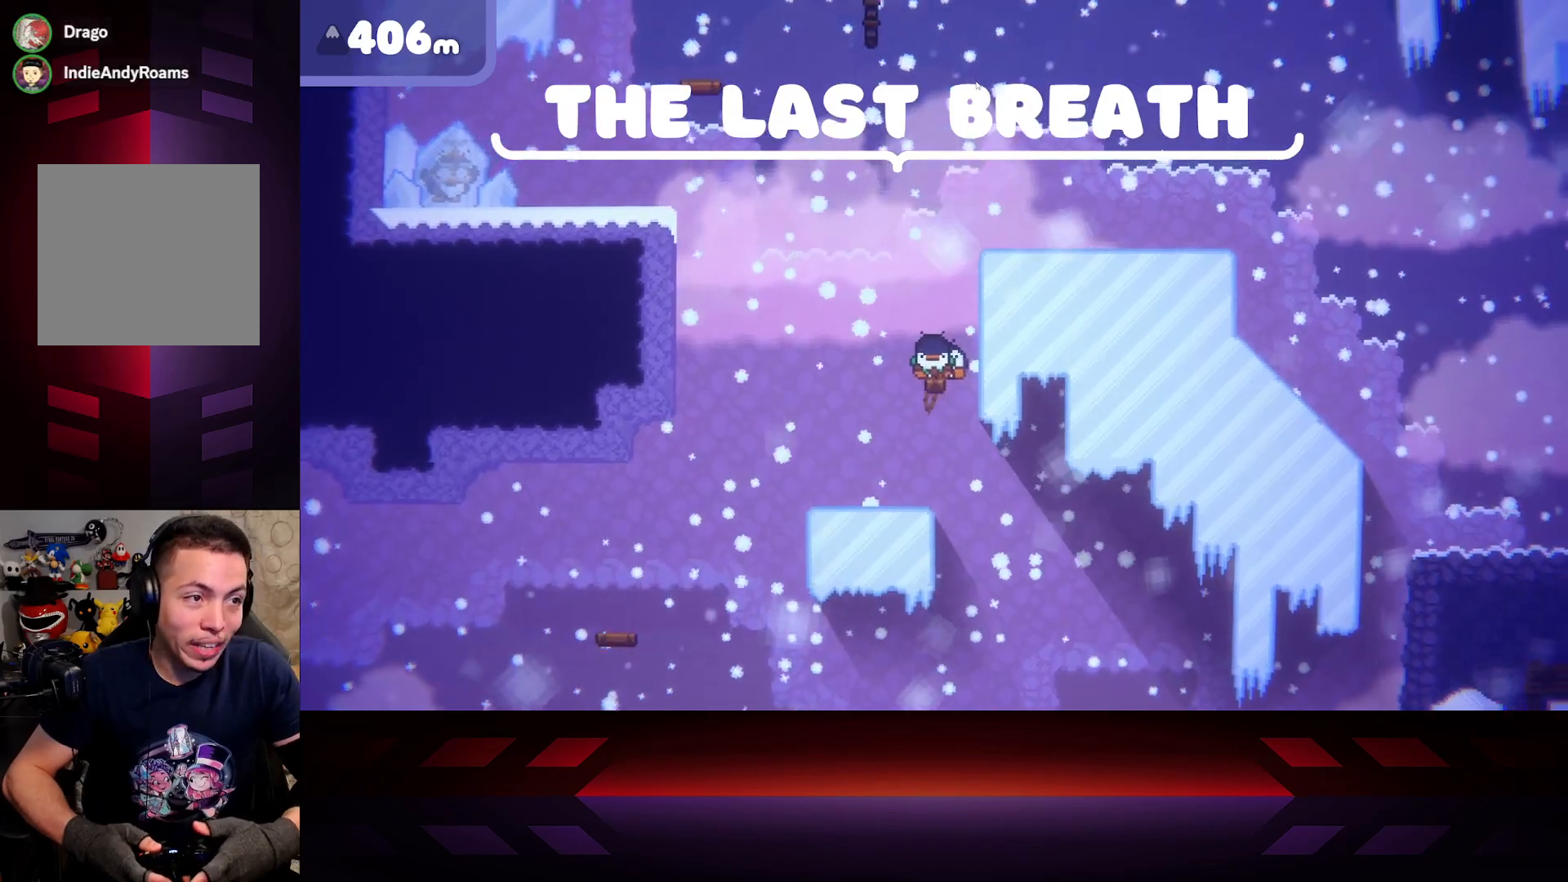
{"buttons": ["X"], "left_stick": "center", "right_stick": "center", "events": [[333, "X", "up"], [333, "left_stick", "left"], [433, "X", "down"], [433, "left_stick", "center"]]}
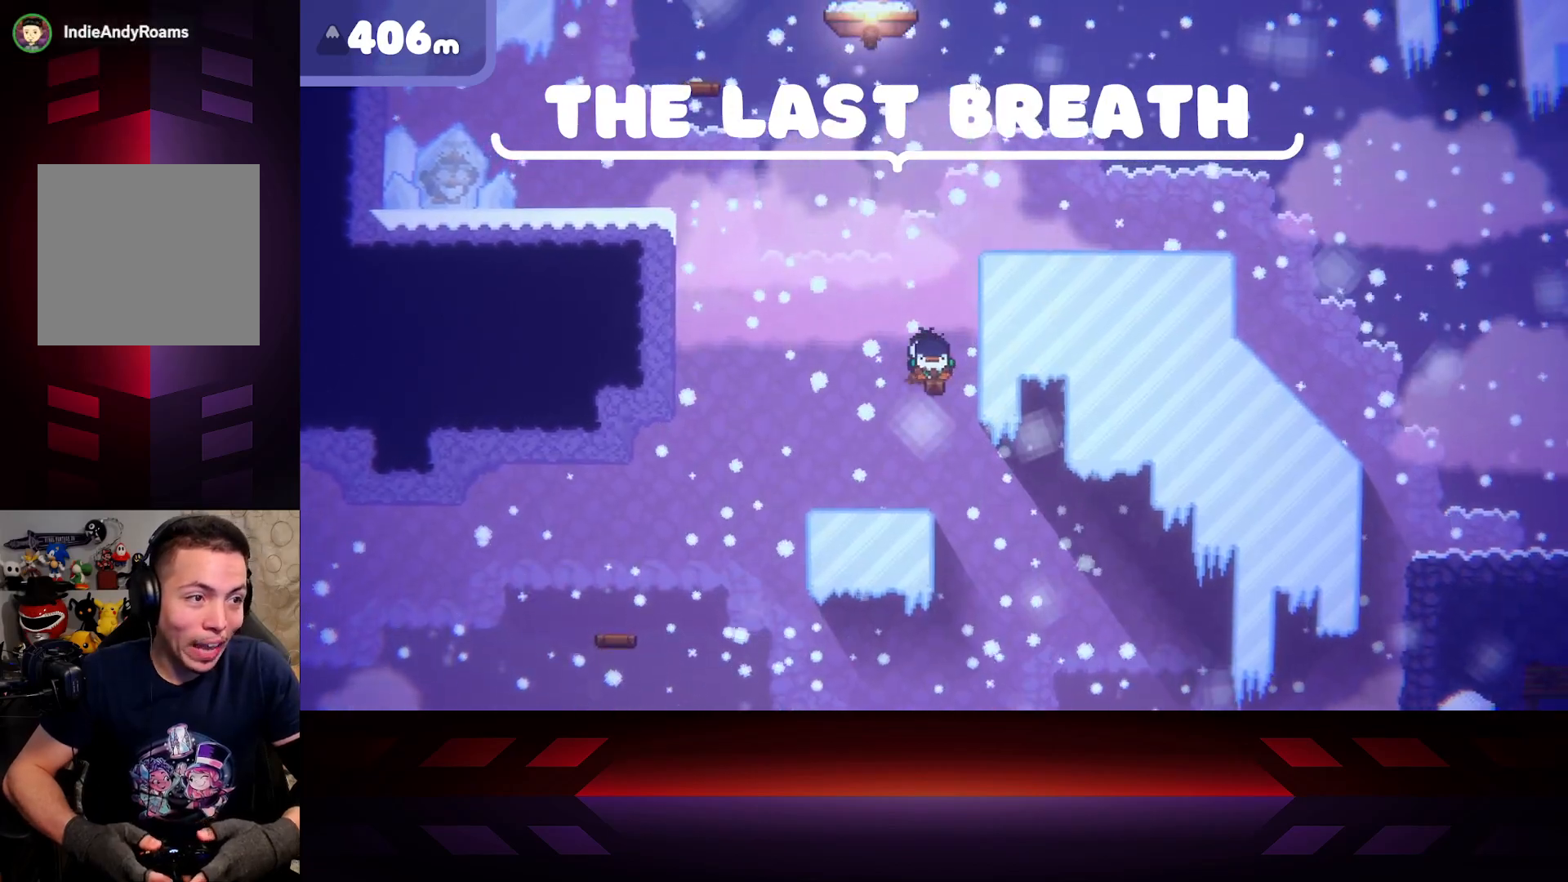
{"buttons": ["X"], "left_stick": "center", "right_stick": "center", "events": [[250, "left_stick", "right"], [317, "left_stick", "center"]]}
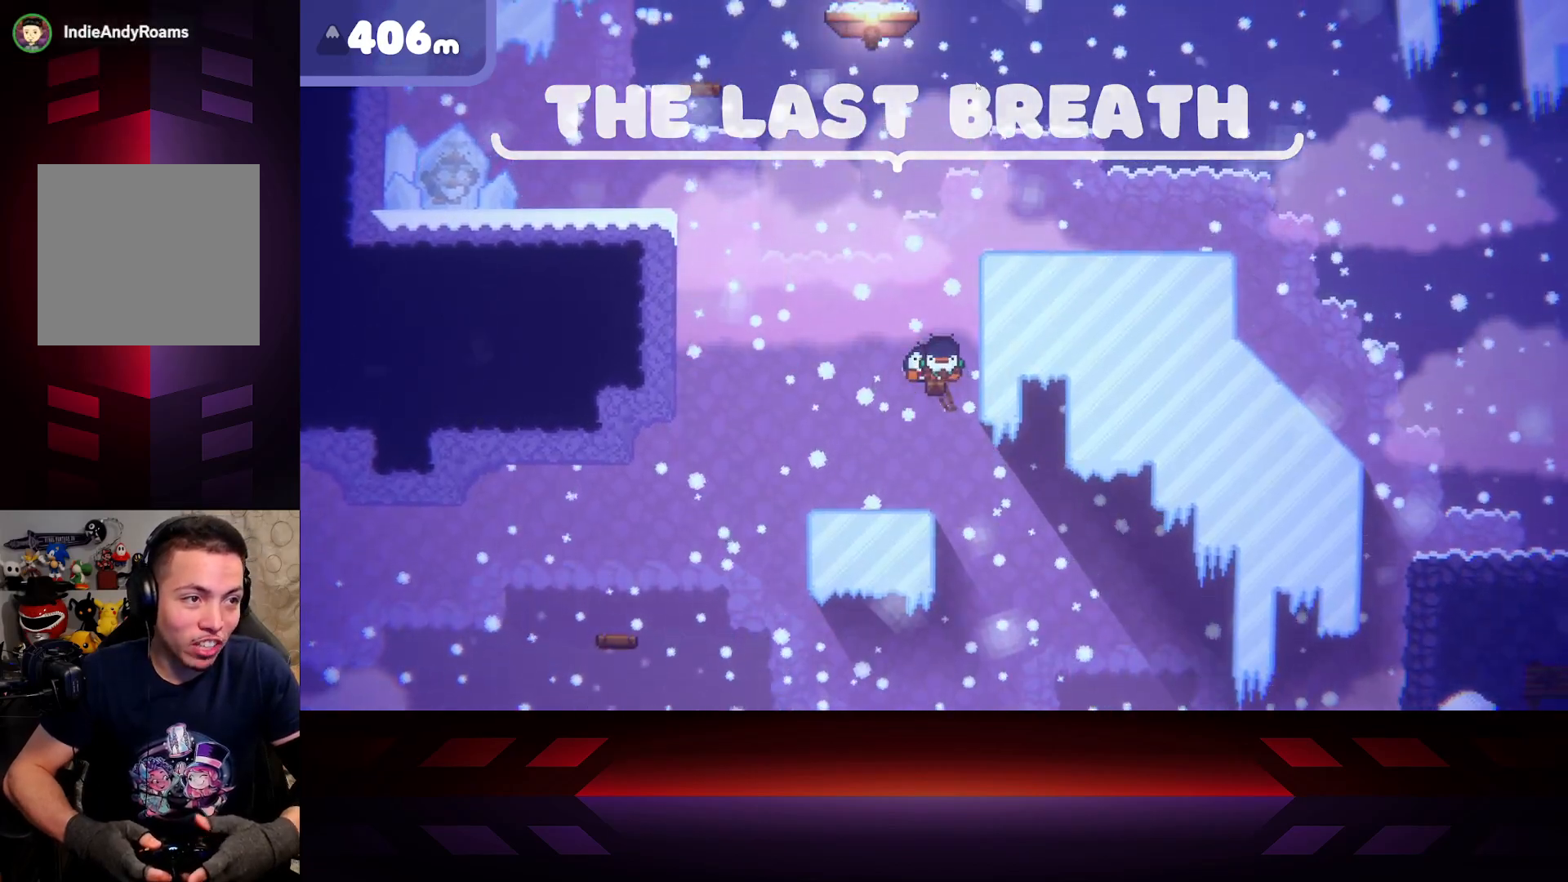
{"buttons": ["X"], "left_stick": "center", "right_stick": "center", "events": [[200, "X", "up"], [267, "left_stick", "right"], [367, "X", "down"], [383, "left_stick", "center"]]}
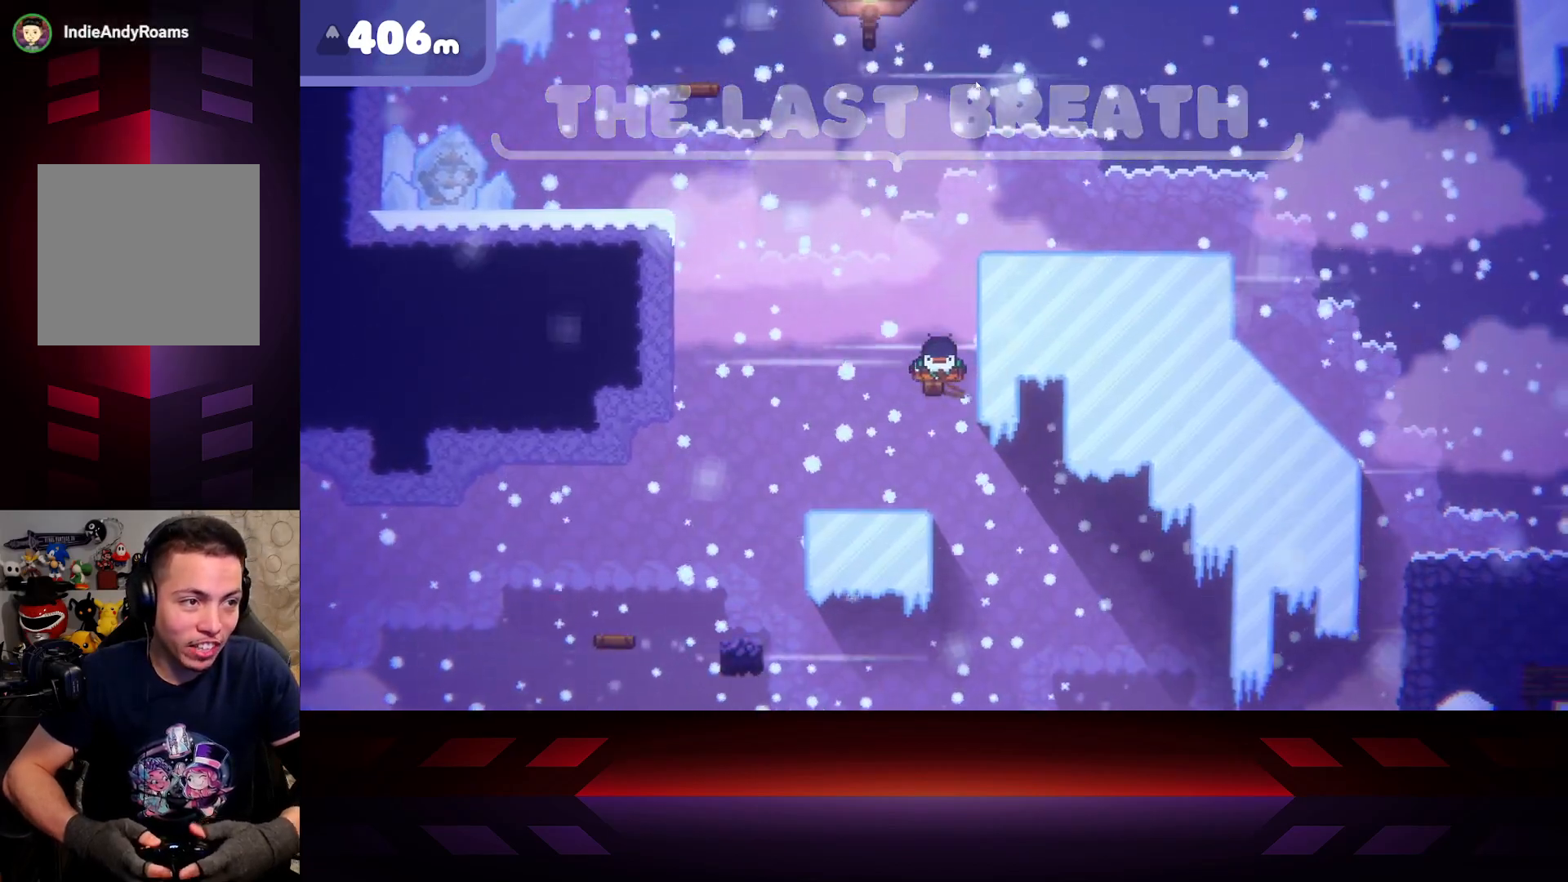
{"buttons": ["X"], "left_stick": "center", "right_stick": "center", "events": []}
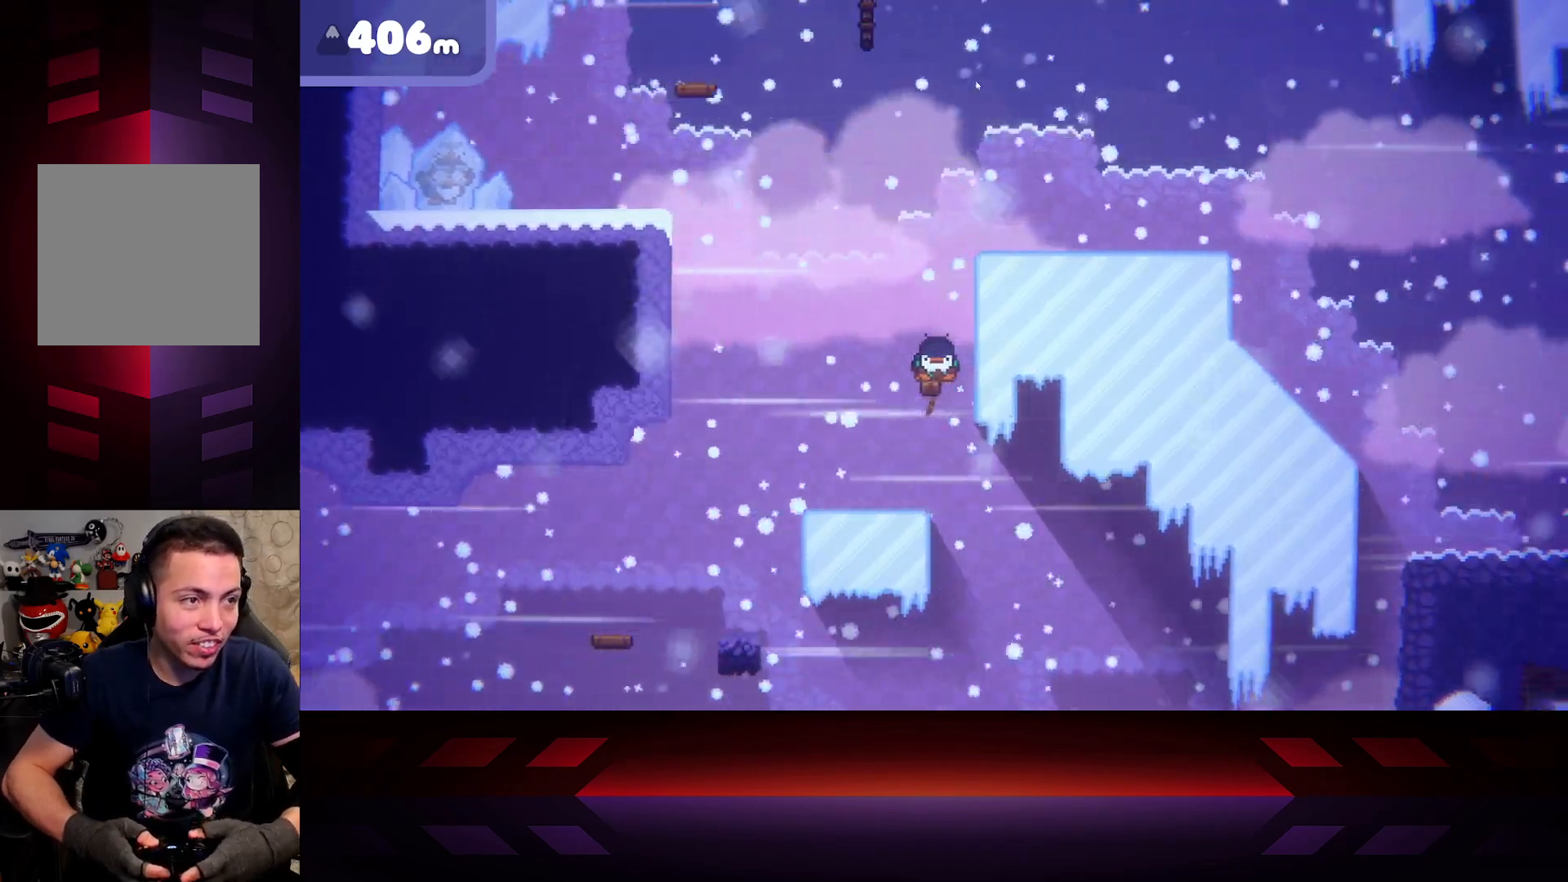
{"buttons": ["X"], "left_stick": "center", "right_stick": "center", "events": []}
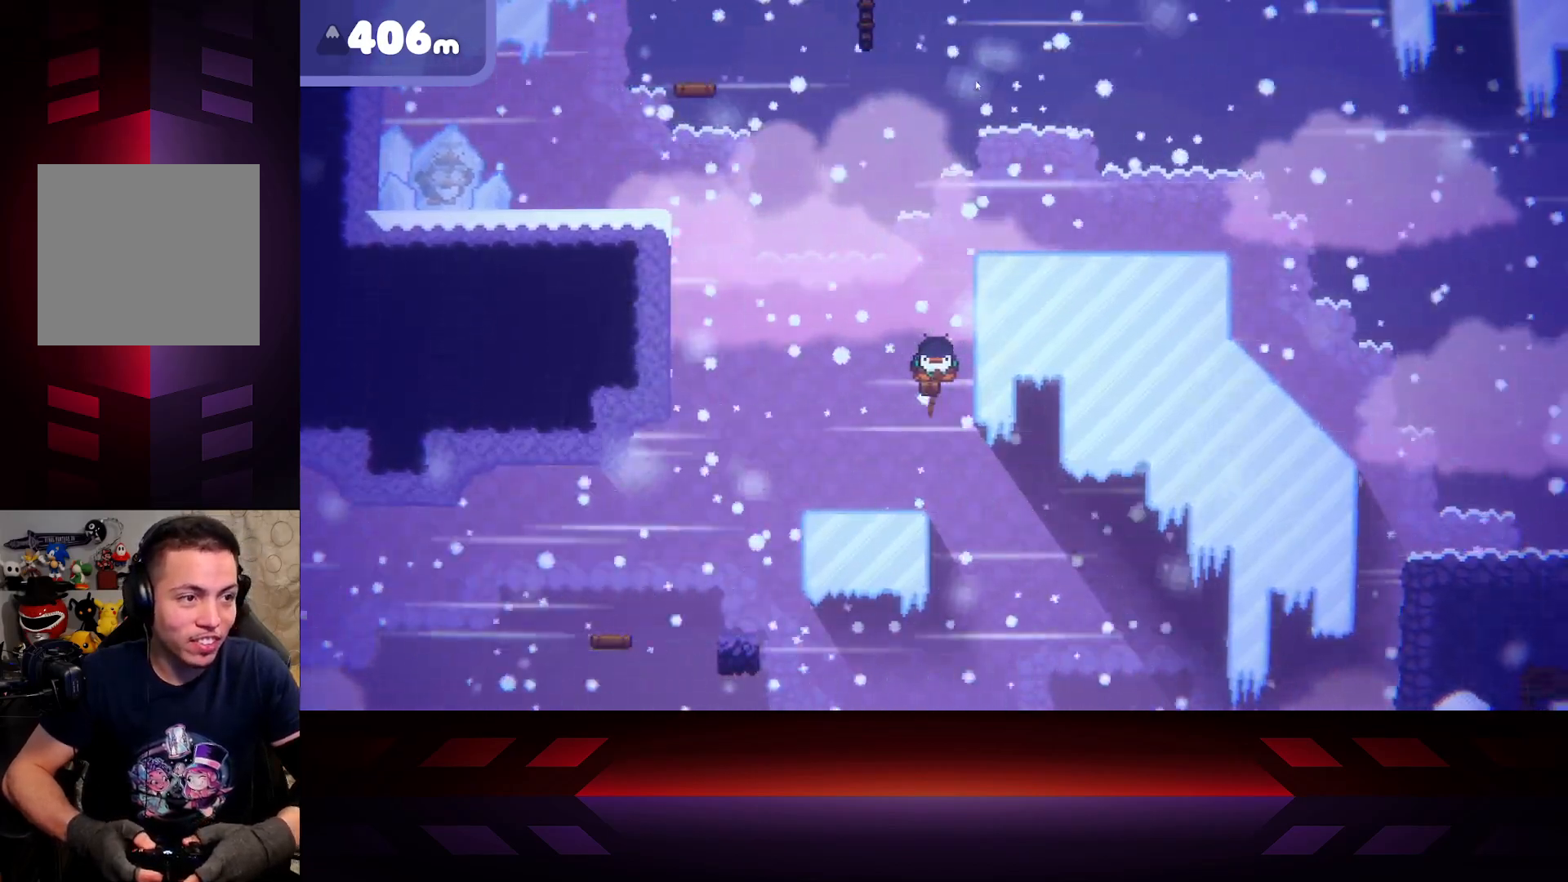
{"buttons": ["X"], "left_stick": "center", "right_stick": "center", "events": []}
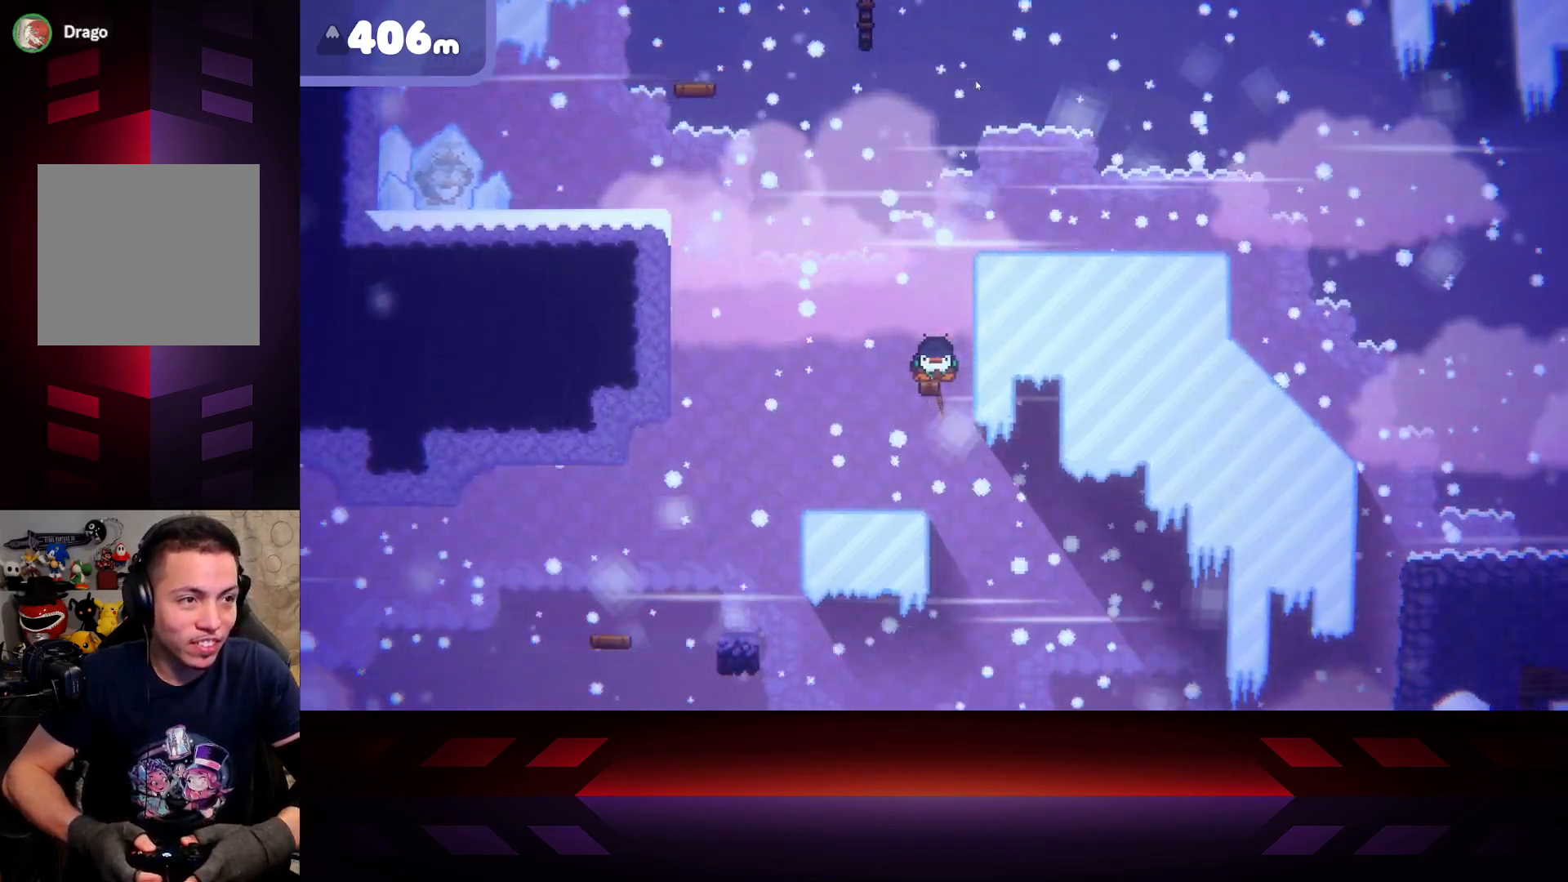
{"buttons": ["X"], "left_stick": "center", "right_stick": "center", "events": []}
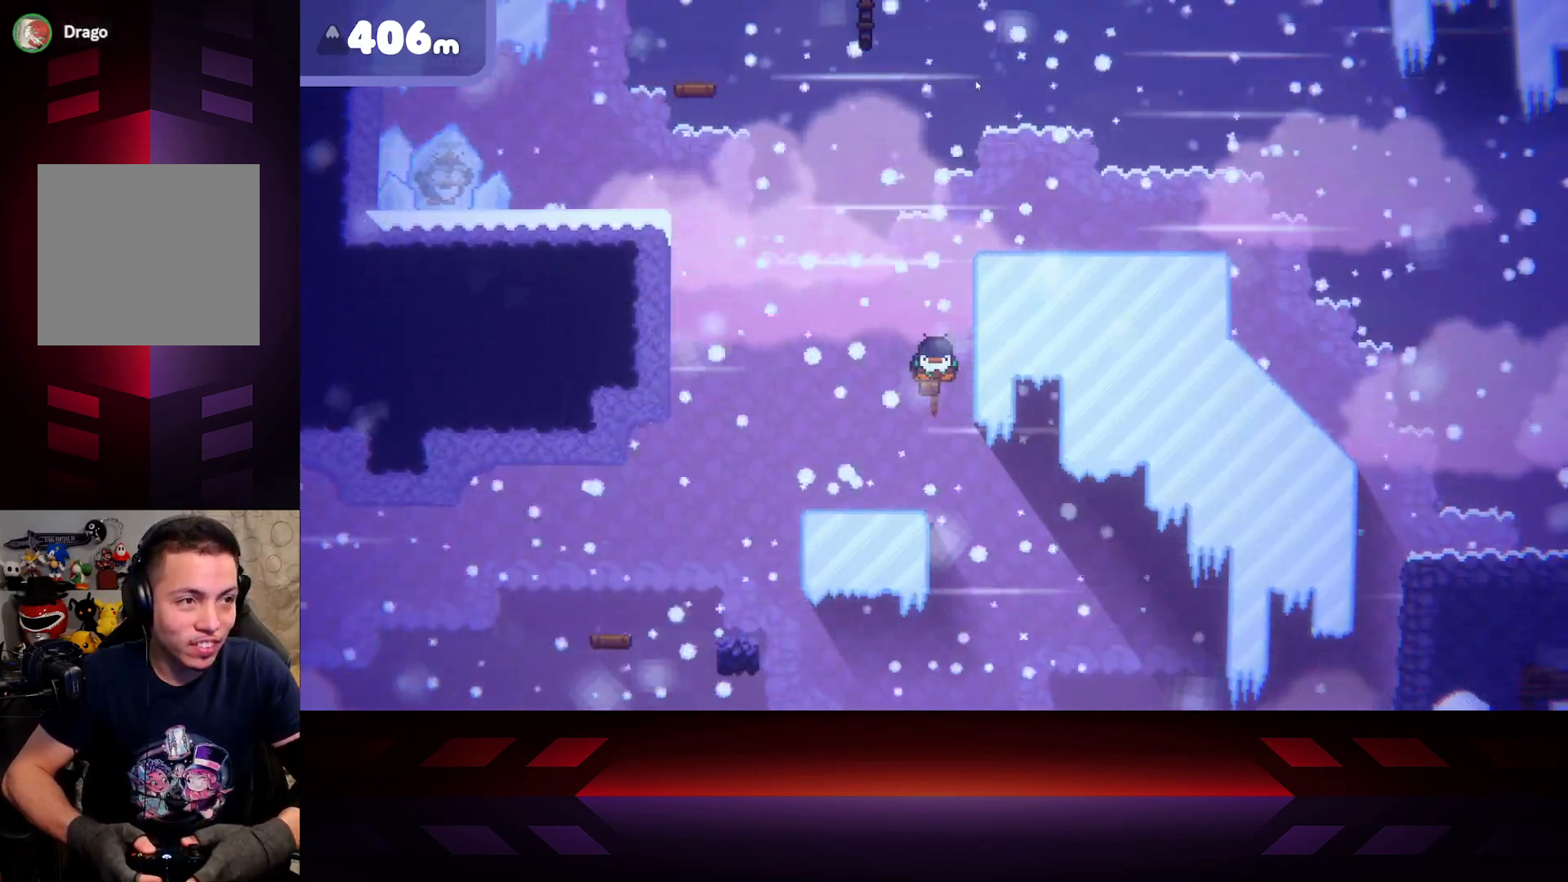
{"buttons": ["X"], "left_stick": "center", "right_stick": "center", "events": []}
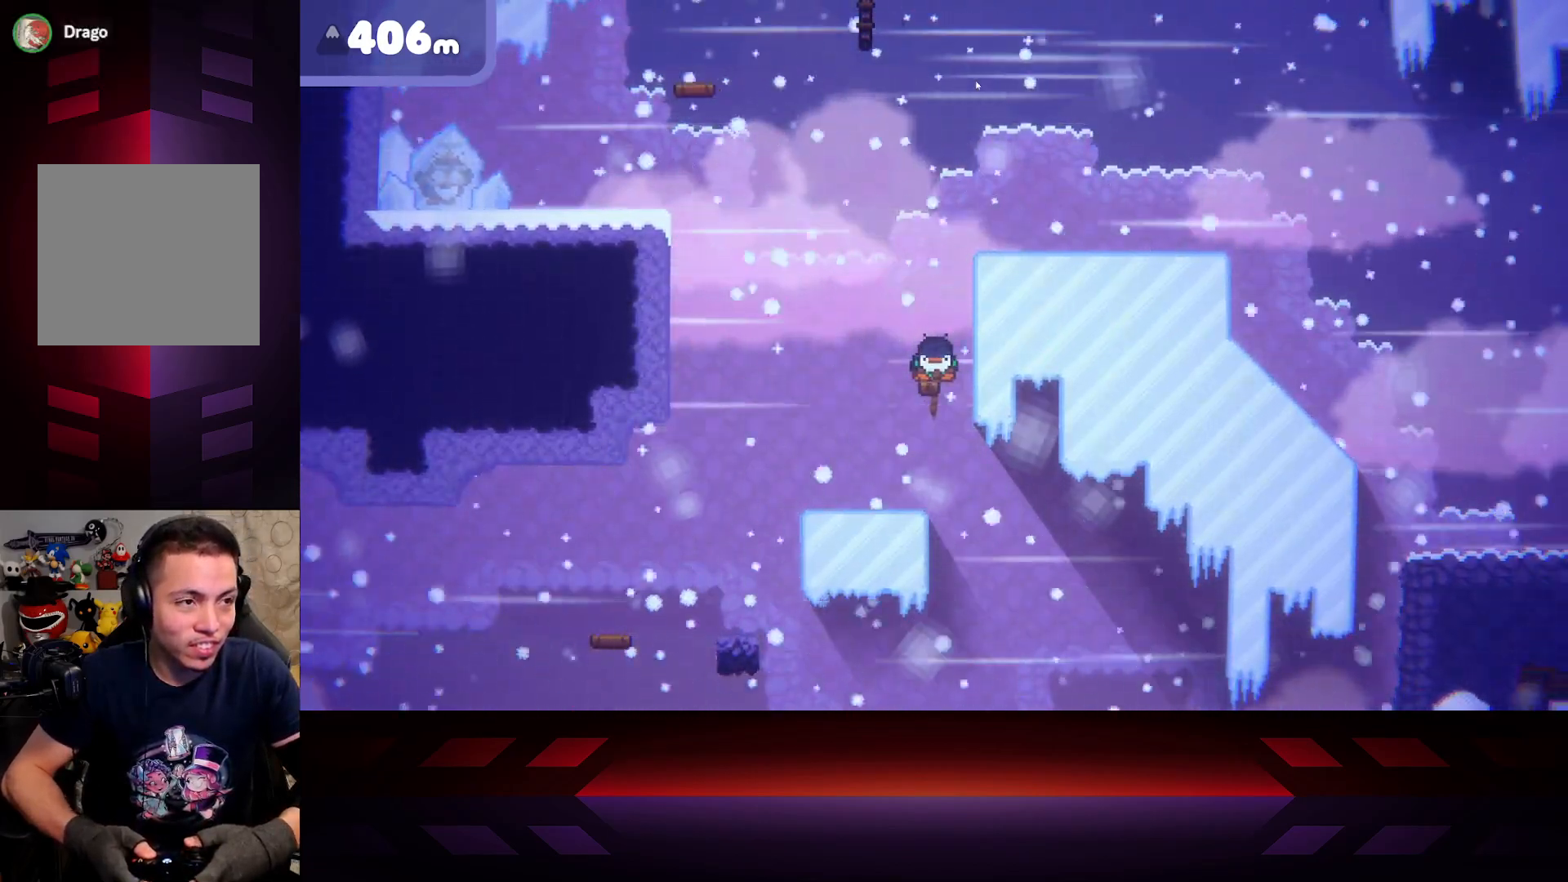
{"buttons": ["X"], "left_stick": "center", "right_stick": "center", "events": []}
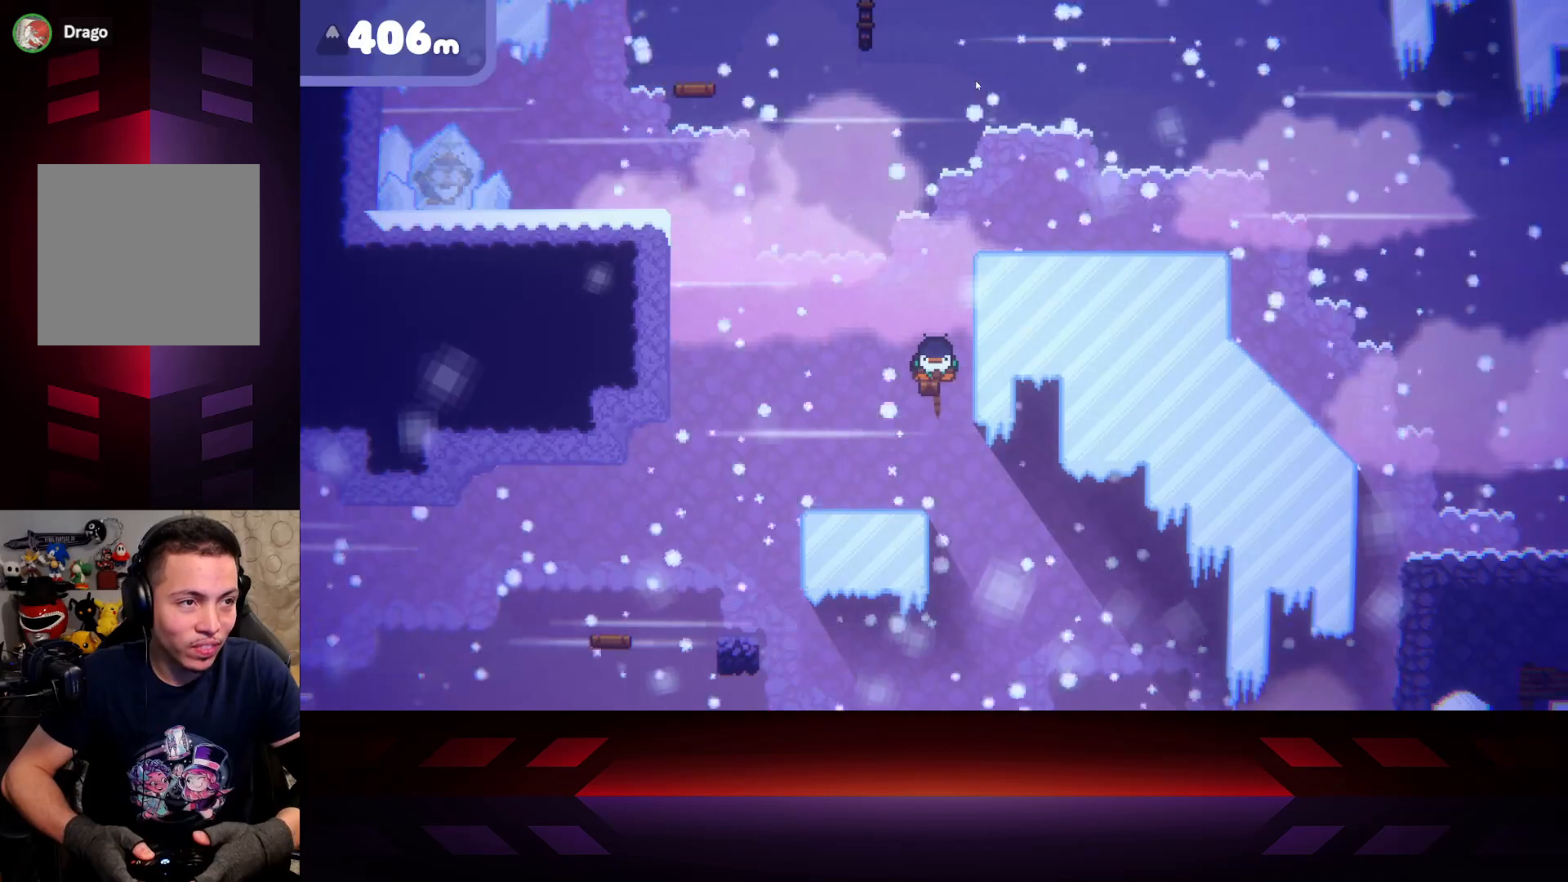
{"buttons": ["X"], "left_stick": "center", "right_stick": "center", "events": []}
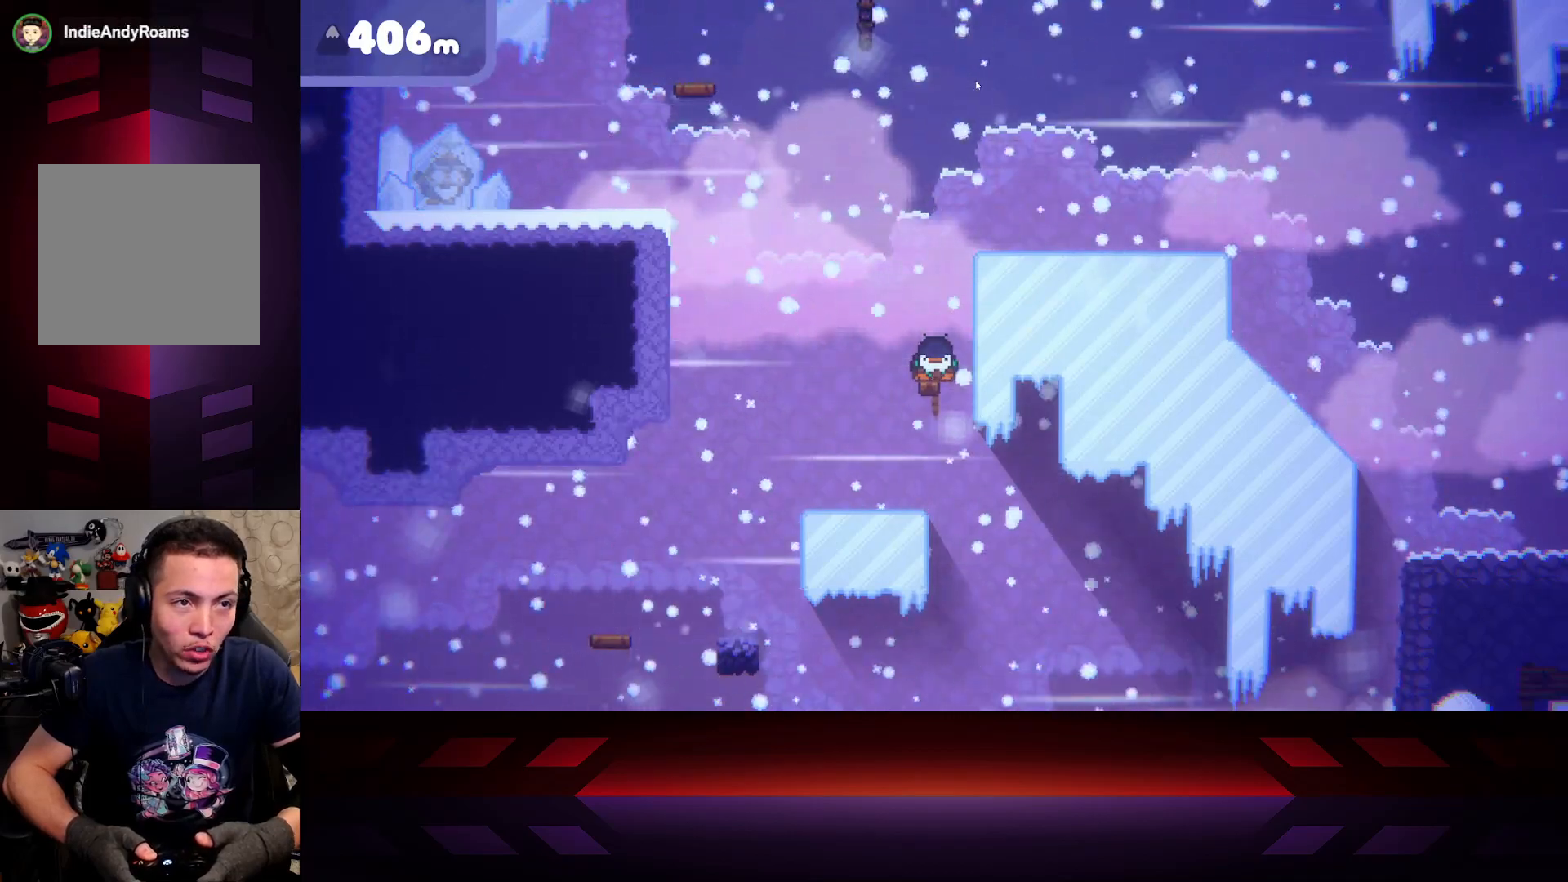
{"buttons": ["X"], "left_stick": "center", "right_stick": "center", "events": []}
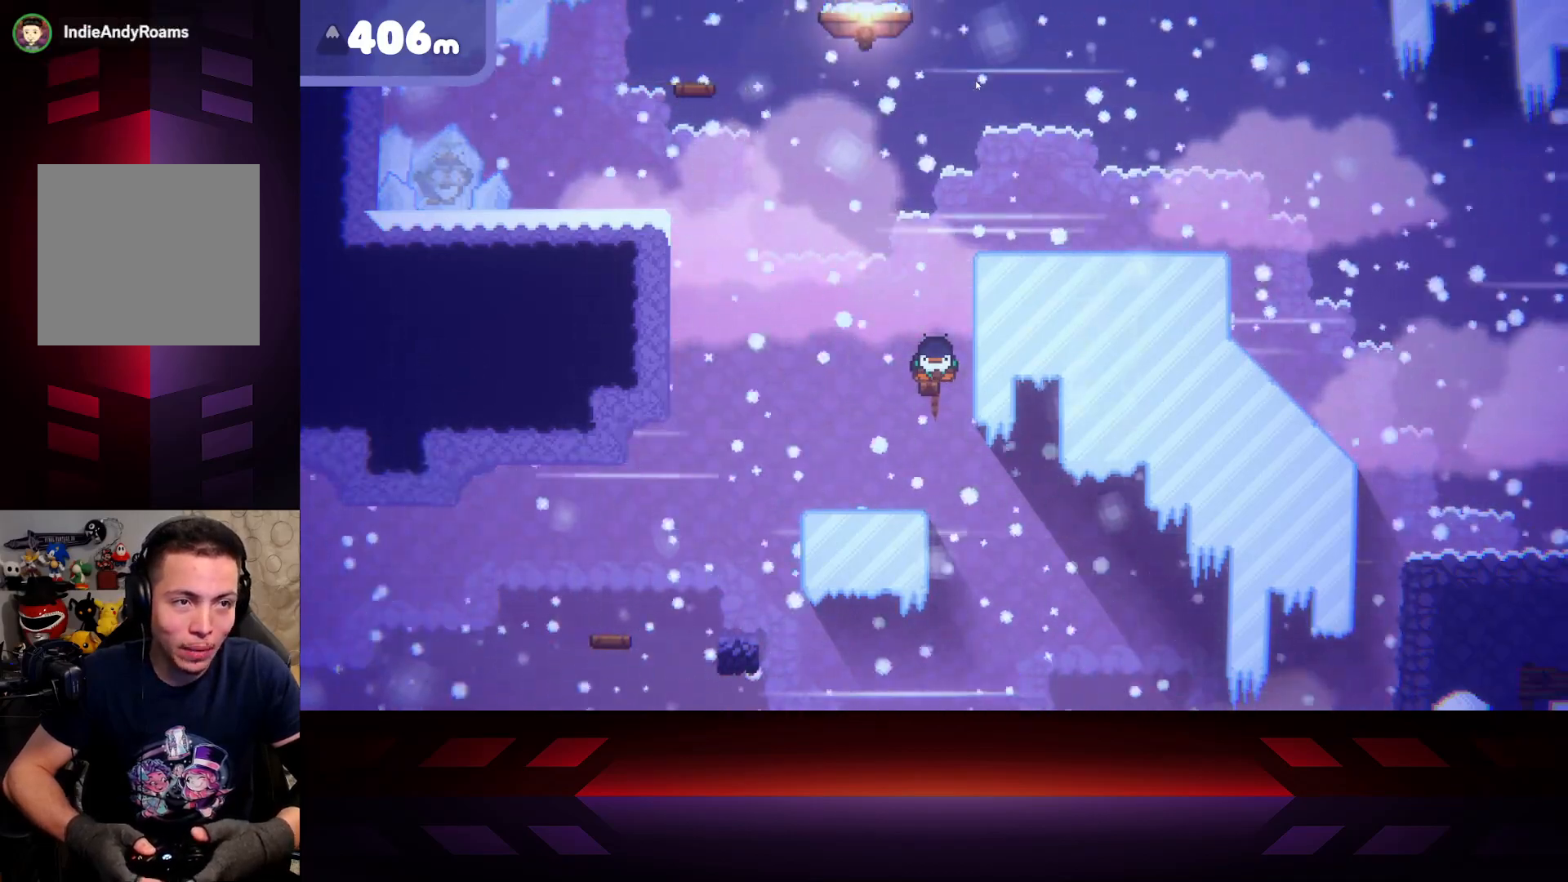
{"buttons": ["X"], "left_stick": "center", "right_stick": "center", "events": []}
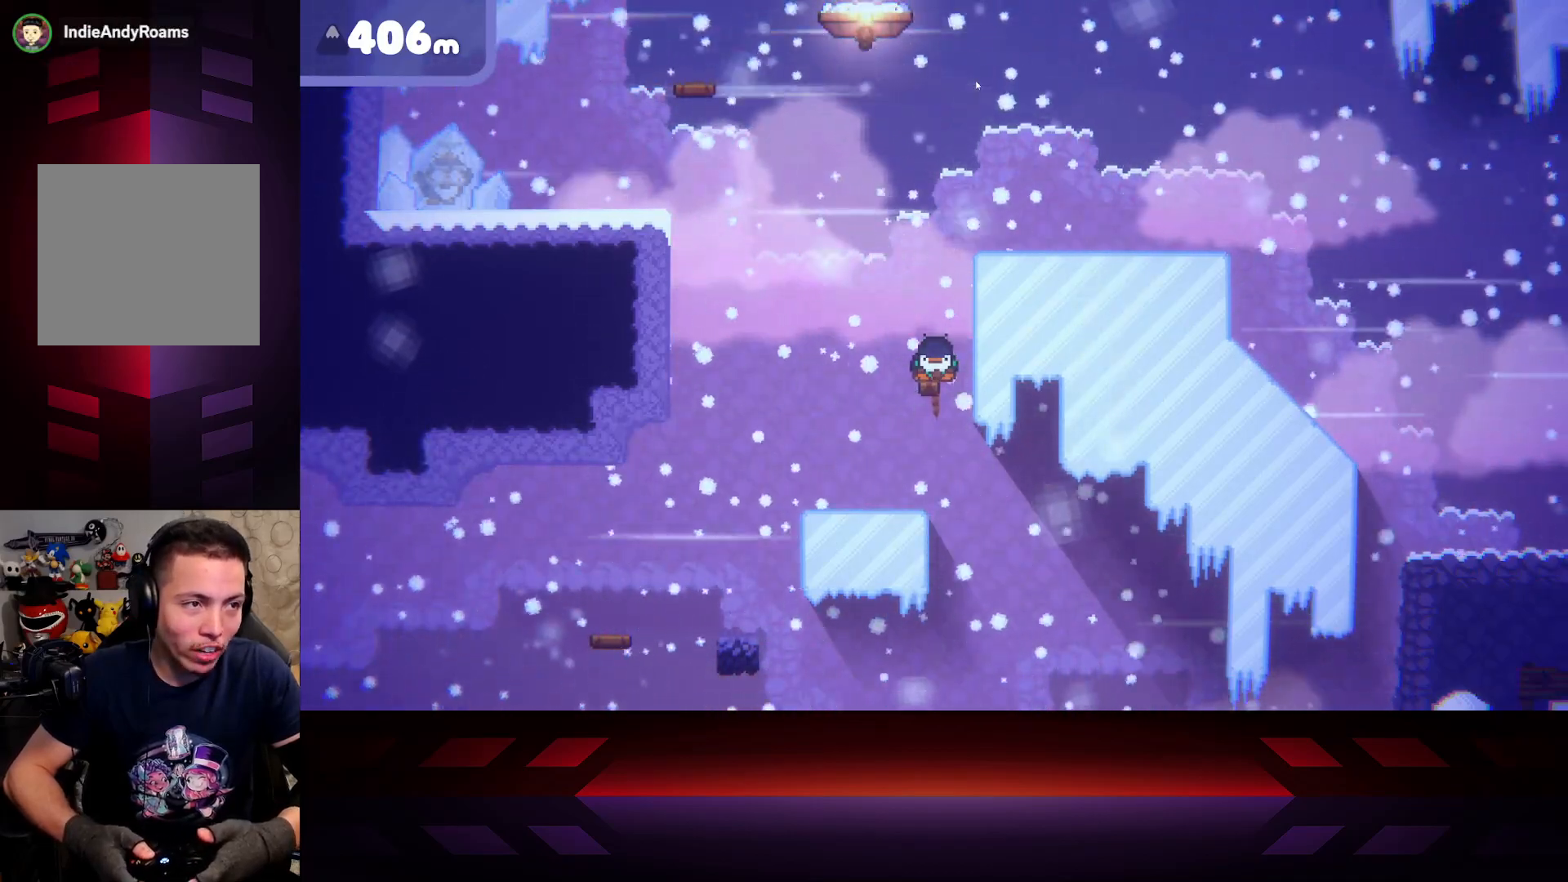
{"buttons": [], "left_stick": "right", "right_stick": "center", "events": [[67, "left_stick", "right"], [283, "left_stick", "center"], [317, "X", "up"], [400, "left_stick", "right"]]}
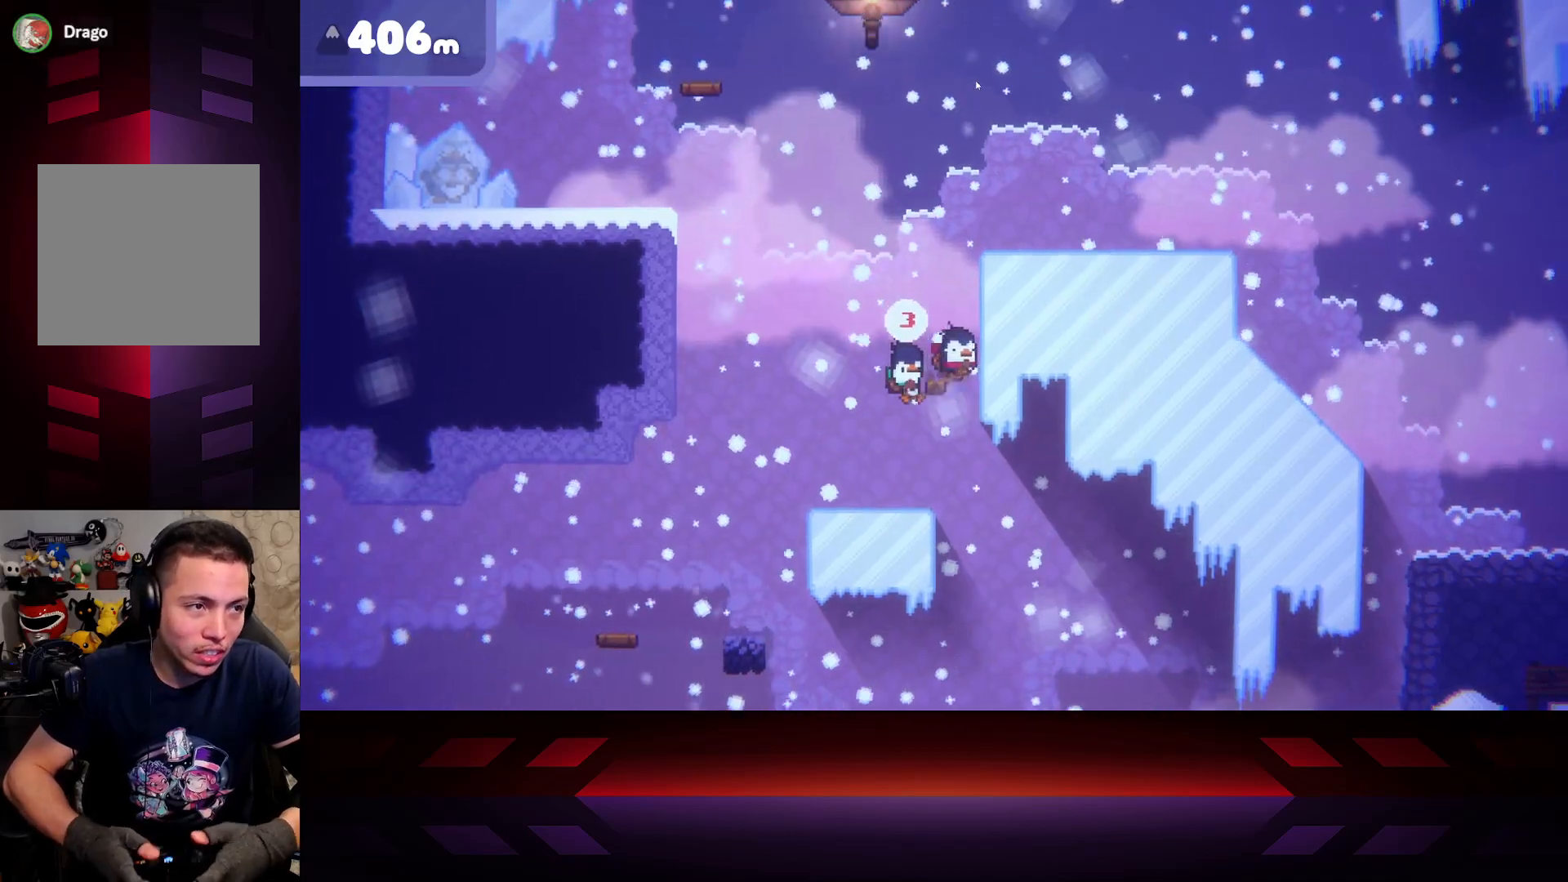
{"buttons": ["X"], "left_stick": "right", "right_stick": "center", "events": [[50, "A", "down"], [133, "X", "down"], [233, "left_stick", "up"], [267, "B", "down"], [333, "B", "up"], [333, "left_stick", "right"], [400, "A", "up"]]}
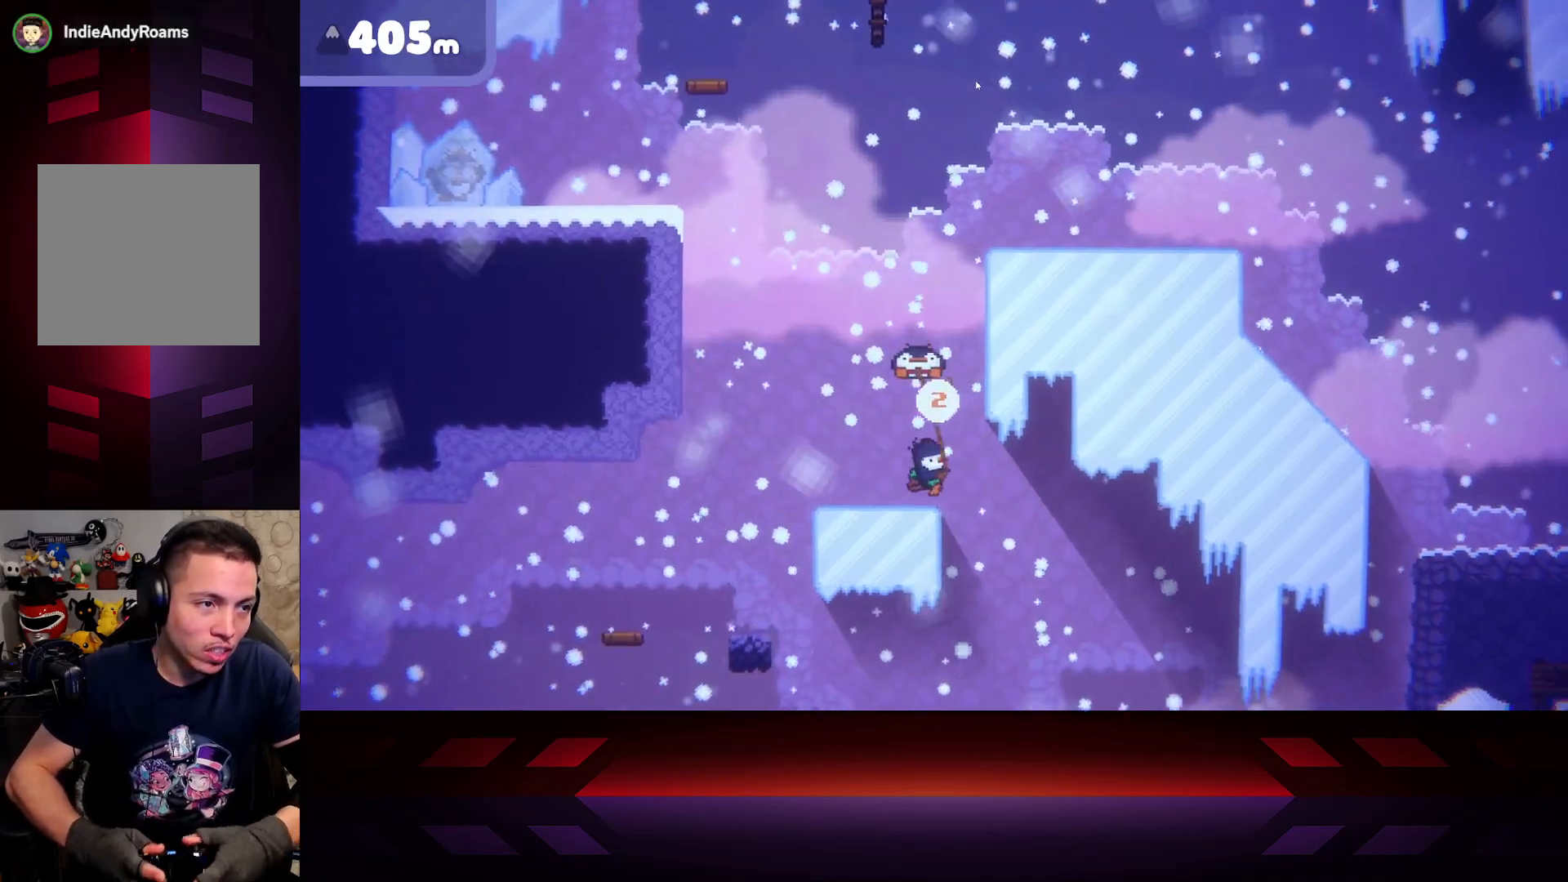
{"buttons": ["X"], "left_stick": "right", "right_stick": "center", "events": [[100, "left_stick", "center"], [317, "left_stick", "right"]]}
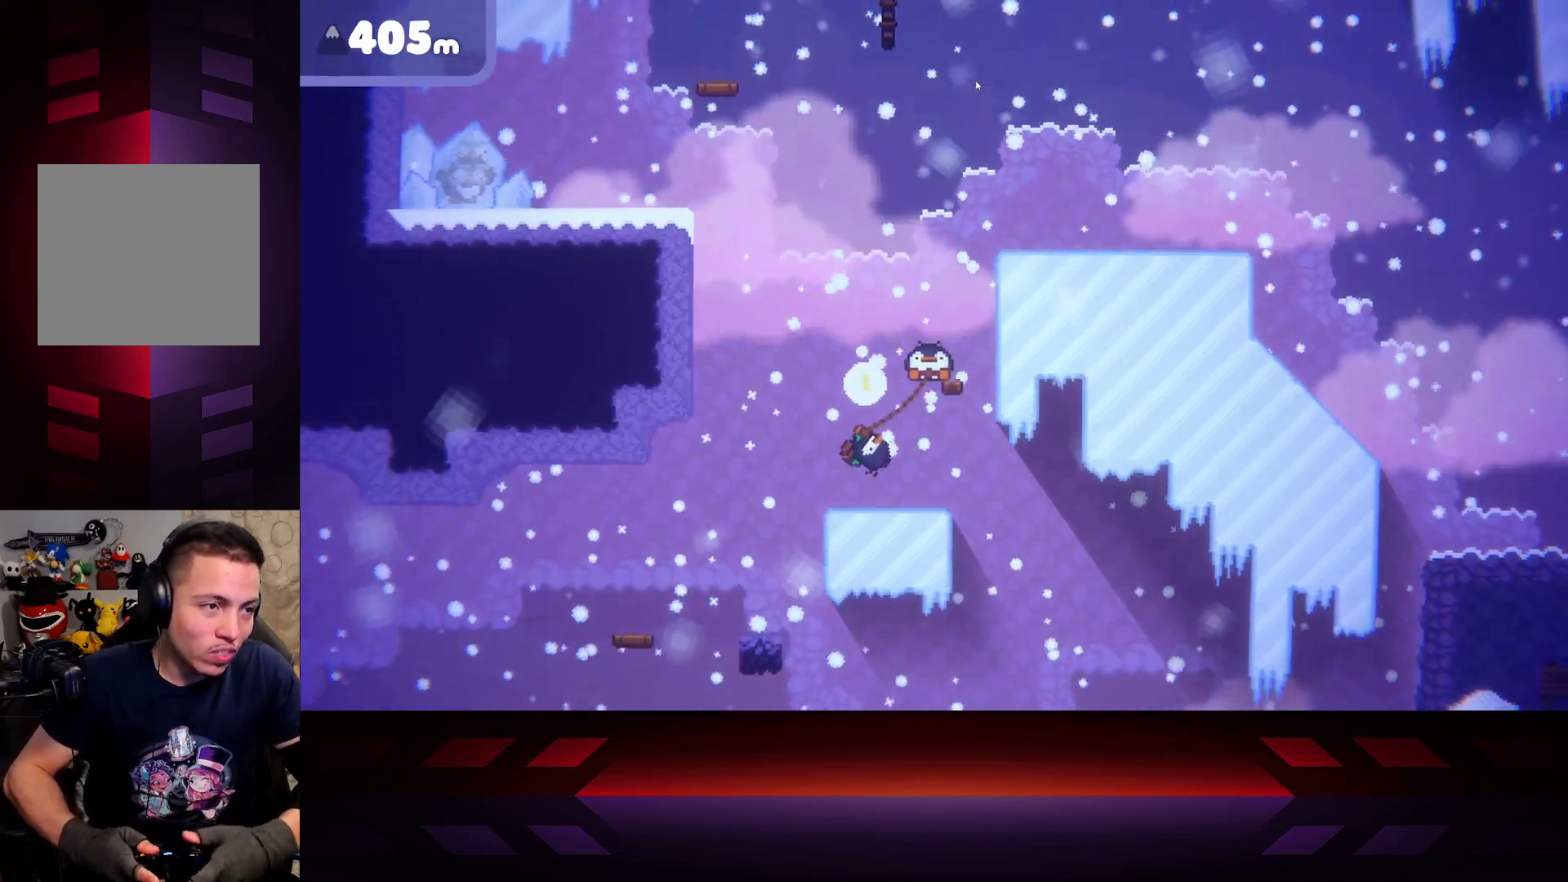
{"buttons": ["X"], "left_stick": "right", "right_stick": "center", "events": []}
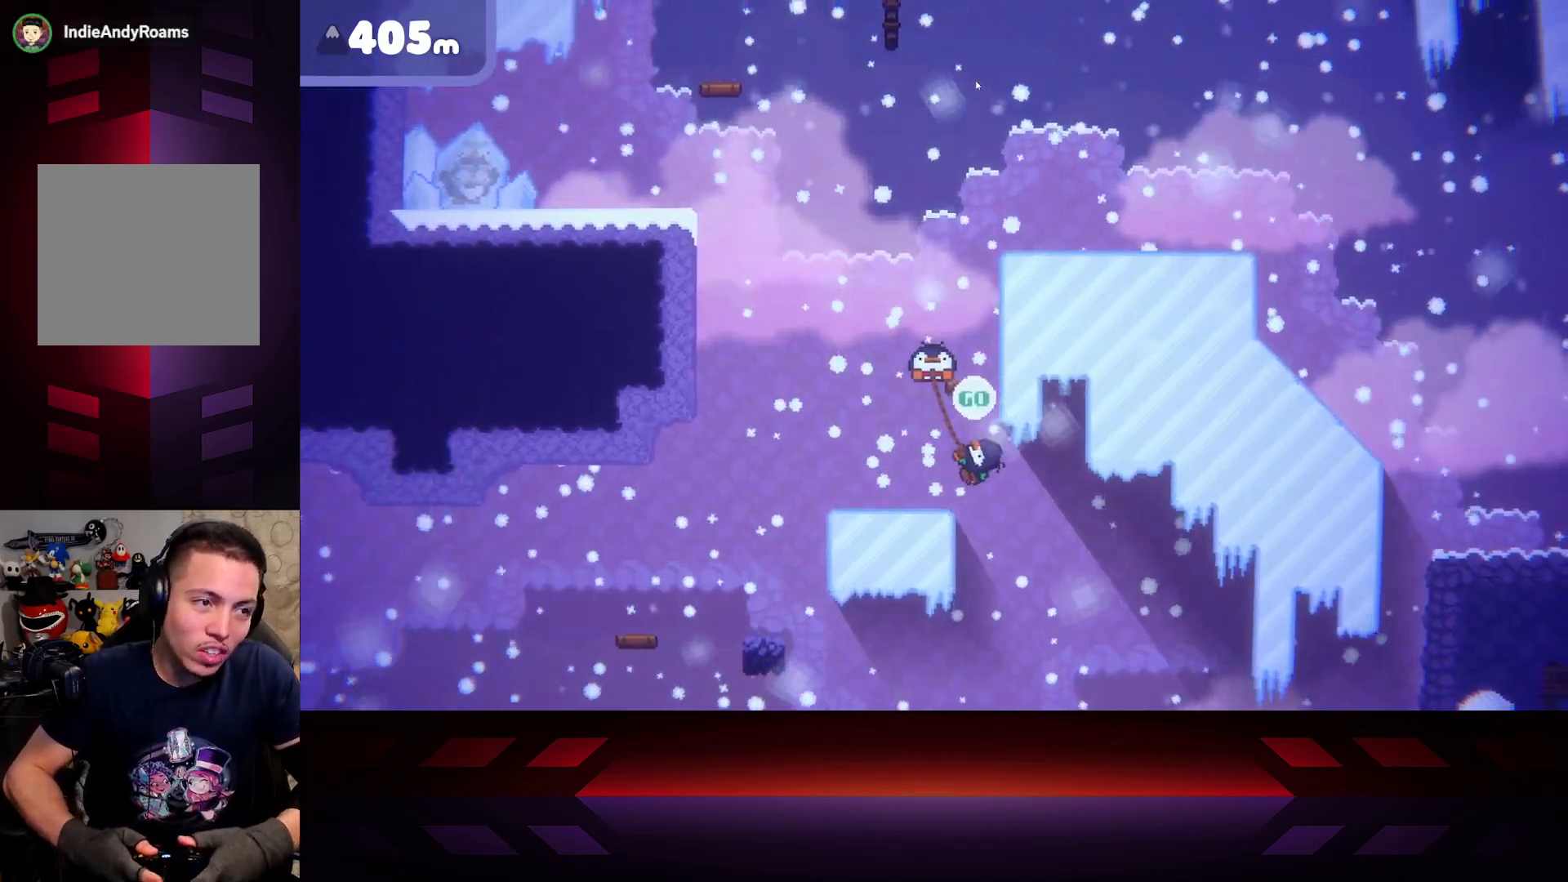
{"buttons": ["B"], "left_stick": "right", "right_stick": "center", "events": [[33, "left_stick", "center"], [83, "left_stick", "right"], [283, "X", "up"], [417, "B", "down"]]}
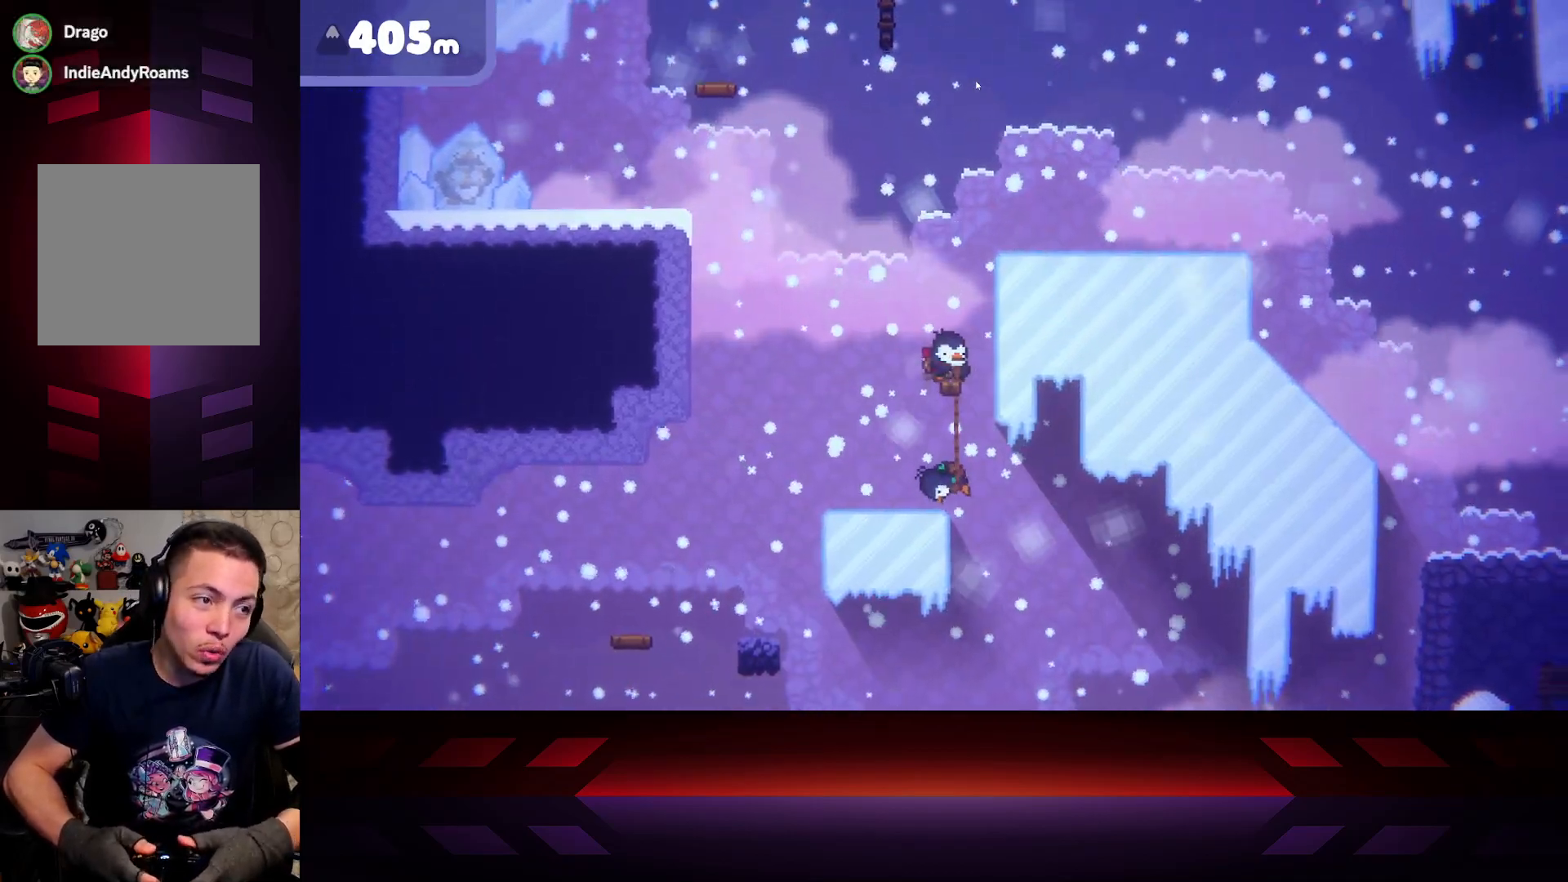
{"buttons": ["B"], "left_stick": "center", "right_stick": "center", "events": [[83, "left_stick", "center"]]}